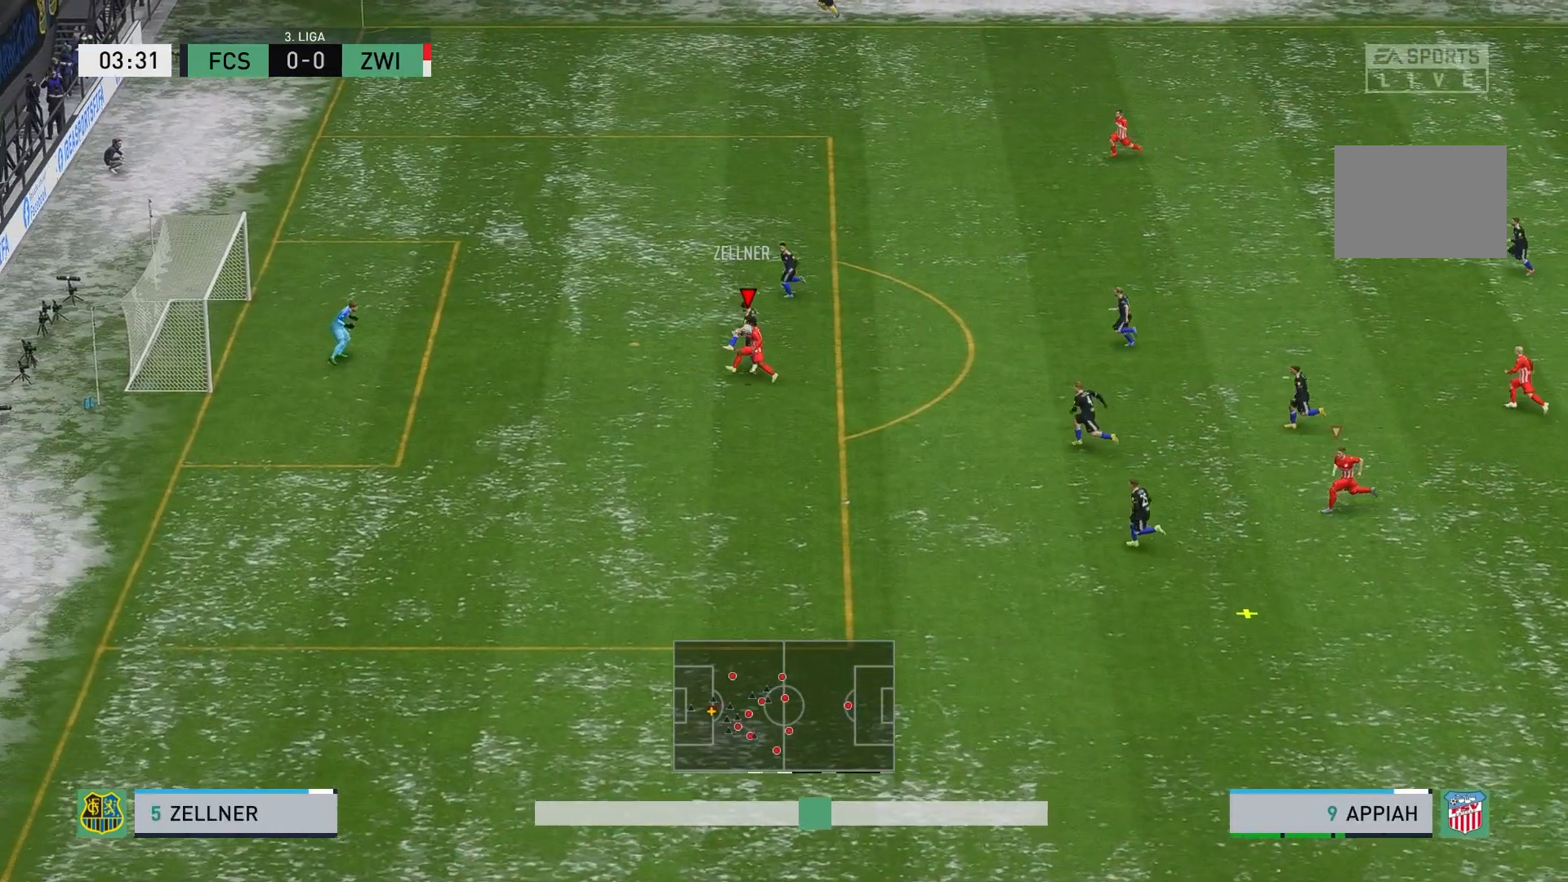
Gameplay with a controller (Xbox layout); each line is a JSON object with the inputs held at the frame after it (dt_ms = milliseconds from this image to that frame). "events" lists button and stick changes between this image and that frame as [ms after this image, input, new state], when the widget could be followed in between. Not read: L3 R3 right_stick.
{"dt_ms": 500, "buttons": [], "left_stick": "center", "events": [[317, "left_stick", "up-left"], [500, "left_stick", "center"]]}
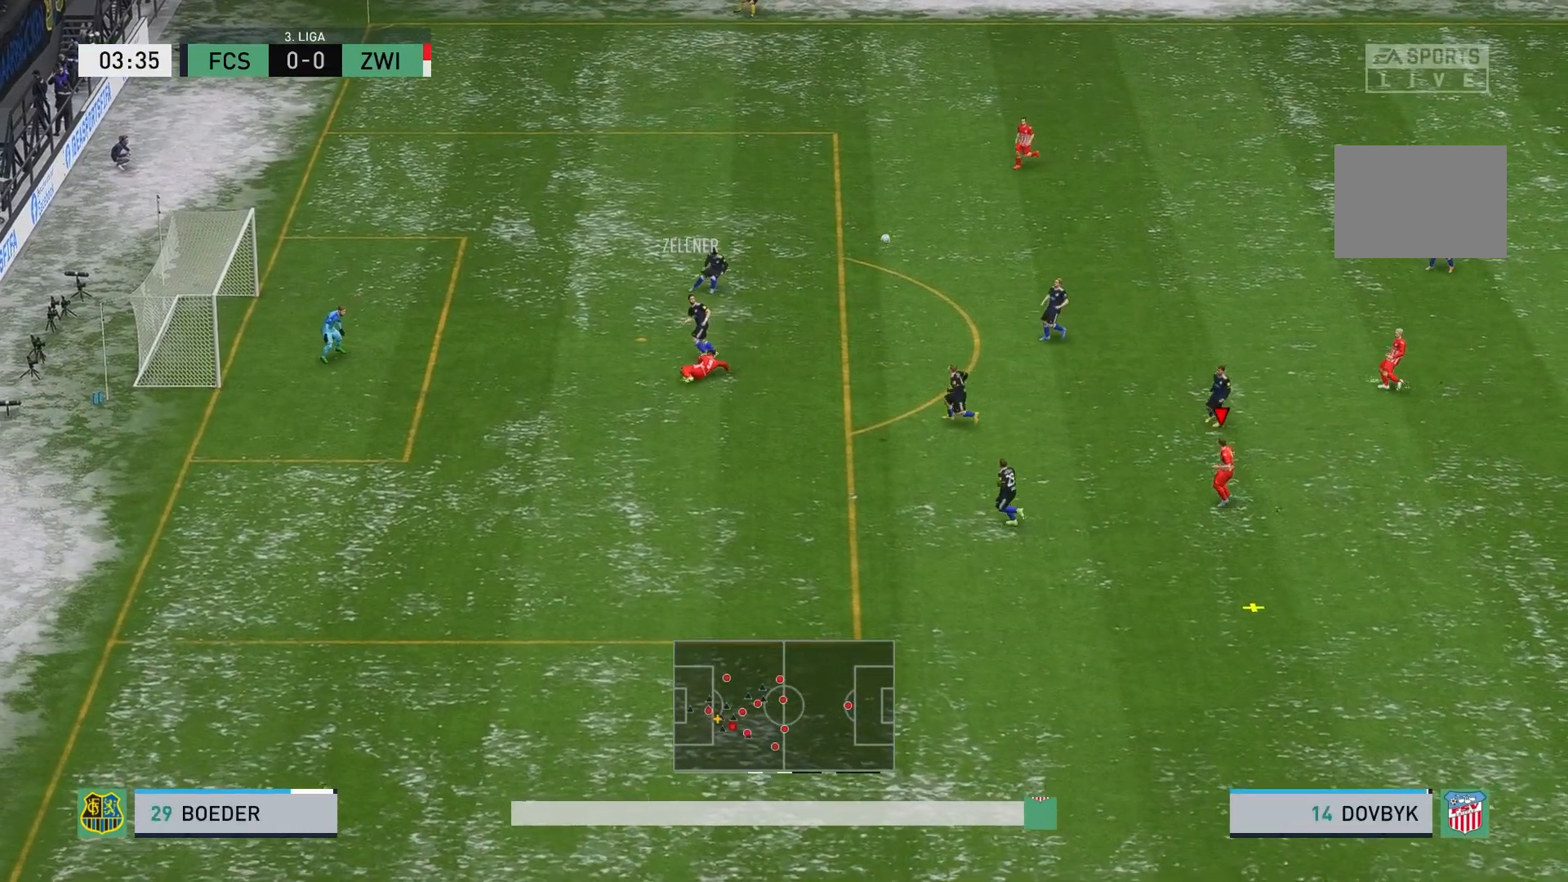
{"dt_ms": 500, "buttons": ["R2"], "left_stick": "down-right", "events": [[67, "left_stick", "down-right"], [300, "R2", "down"]]}
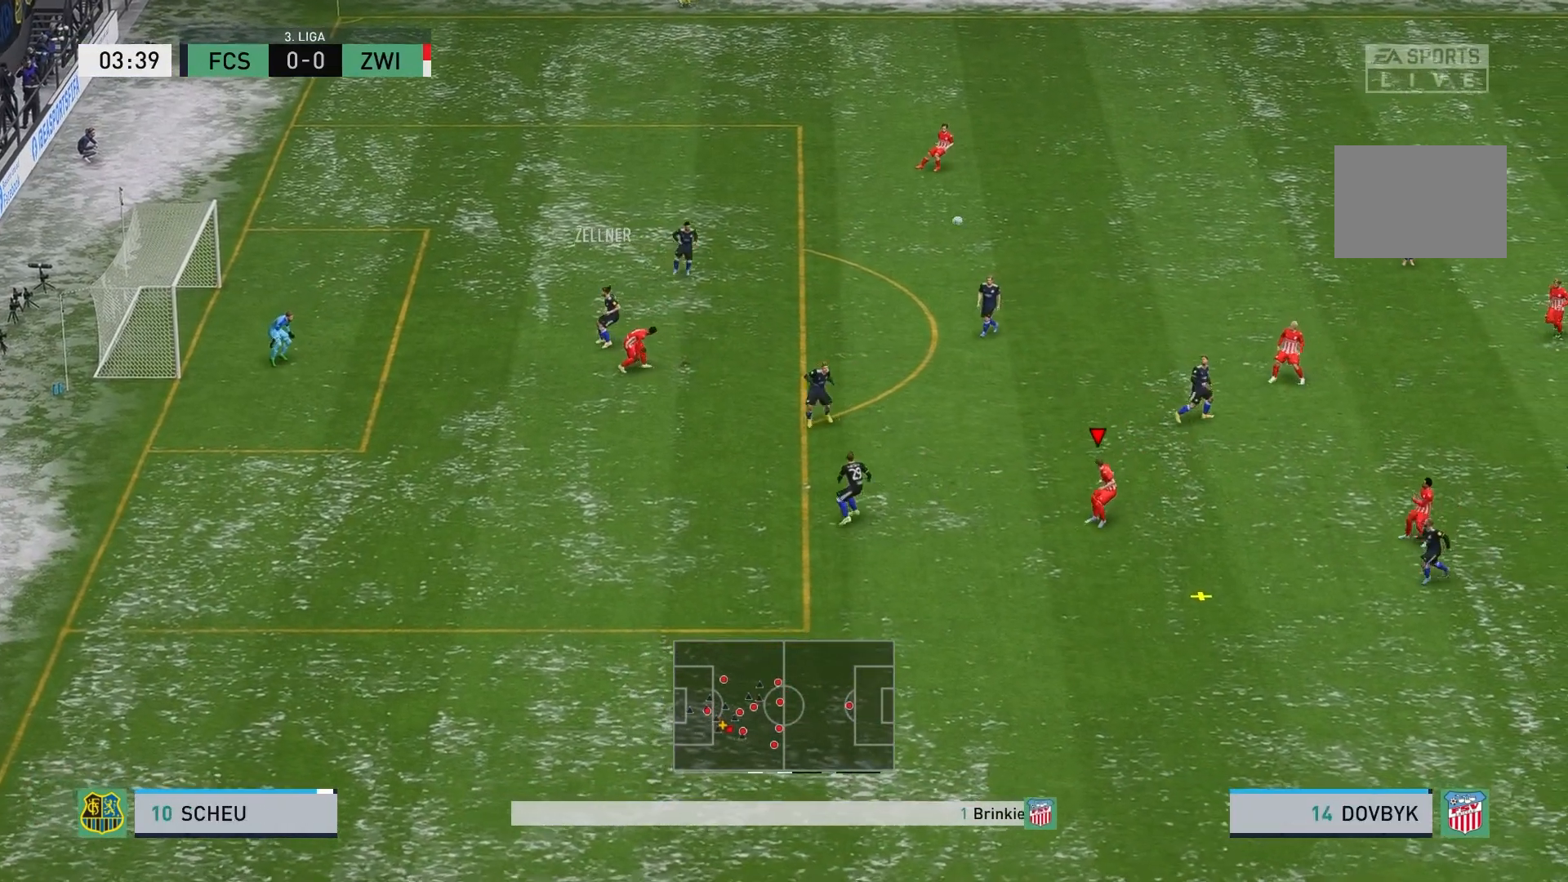
{"dt_ms": 500, "buttons": ["L2", "R2"], "left_stick": "right", "events": [[400, "L2", "down"], [467, "left_stick", "right"]]}
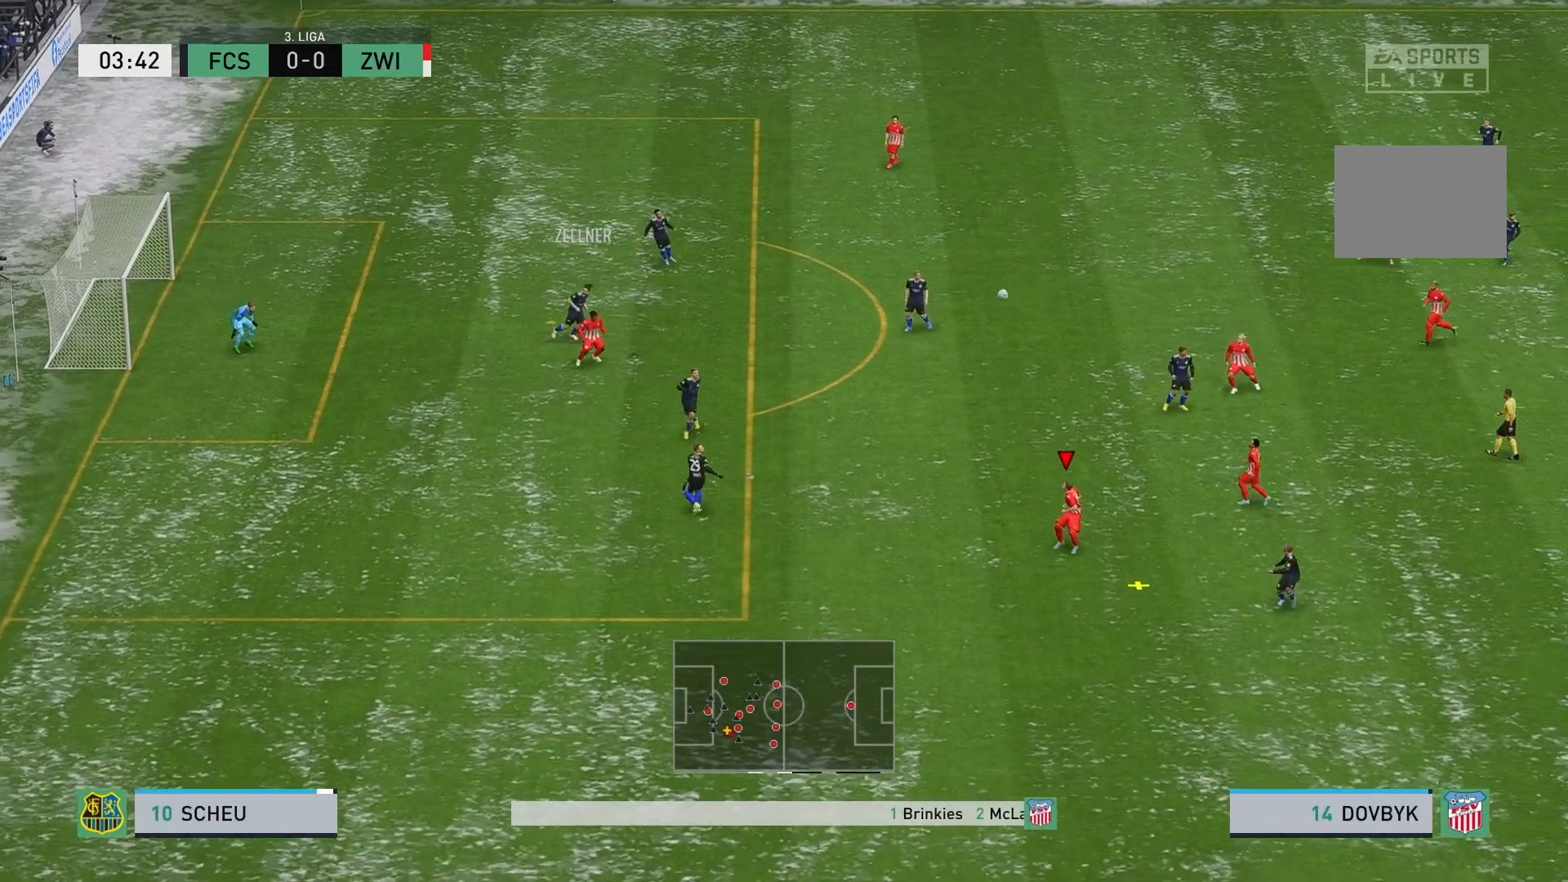
{"dt_ms": 500, "buttons": ["L2"], "left_stick": "up-right", "events": [[67, "R2", "up"], [133, "A", "down"], [133, "left_stick", "up-right"], [250, "A", "up"], [317, "A", "down"], [467, "A", "up"]]}
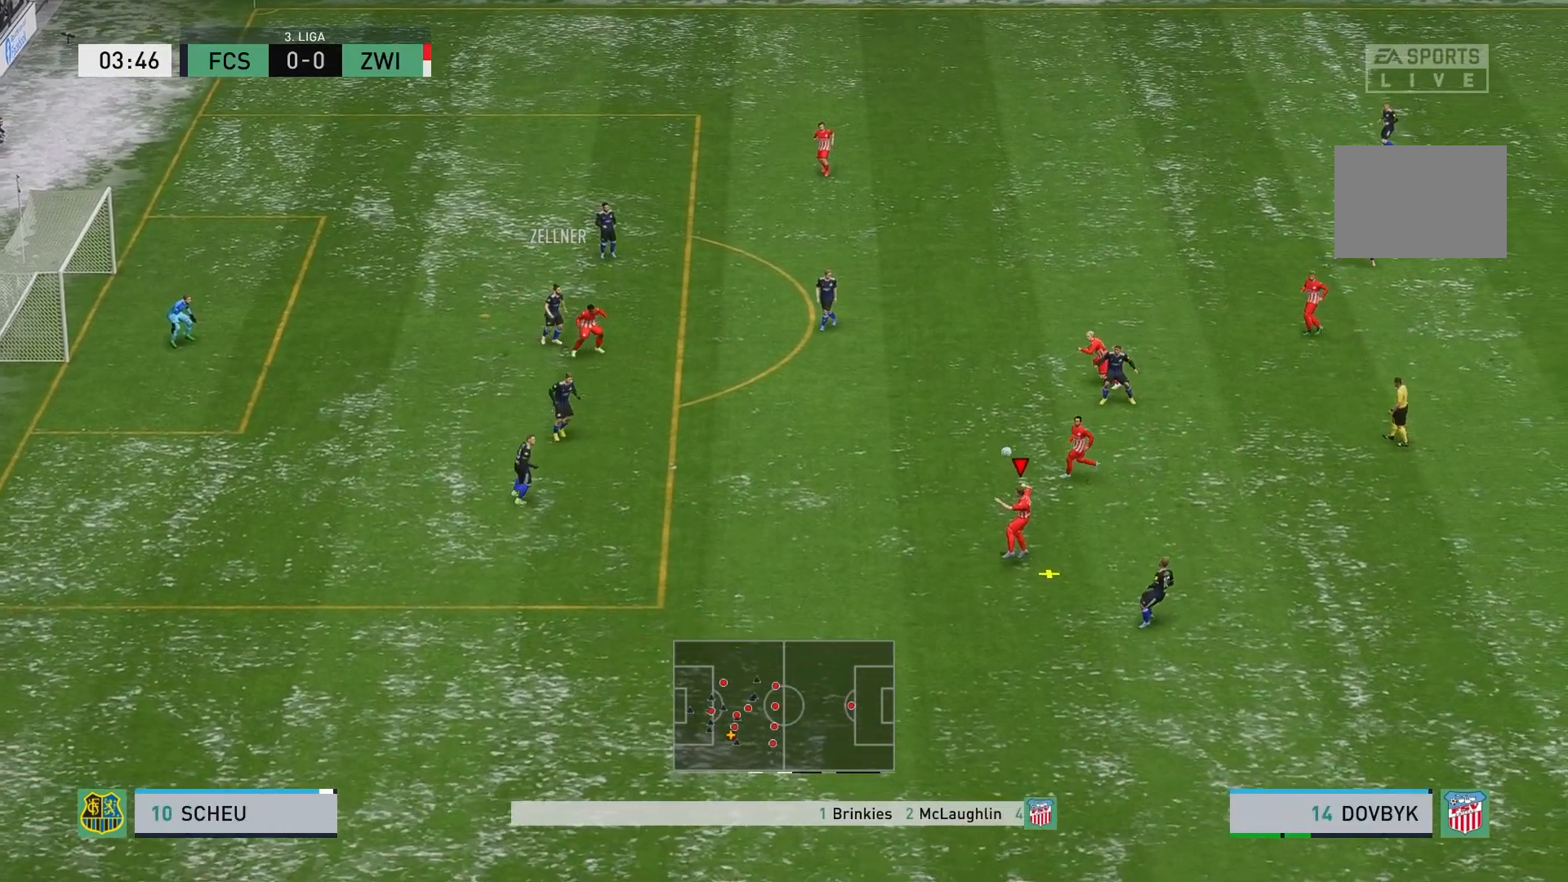
{"dt_ms": 500, "buttons": [], "left_stick": "center", "events": [[200, "L2", "up"], [383, "left_stick", "center"]]}
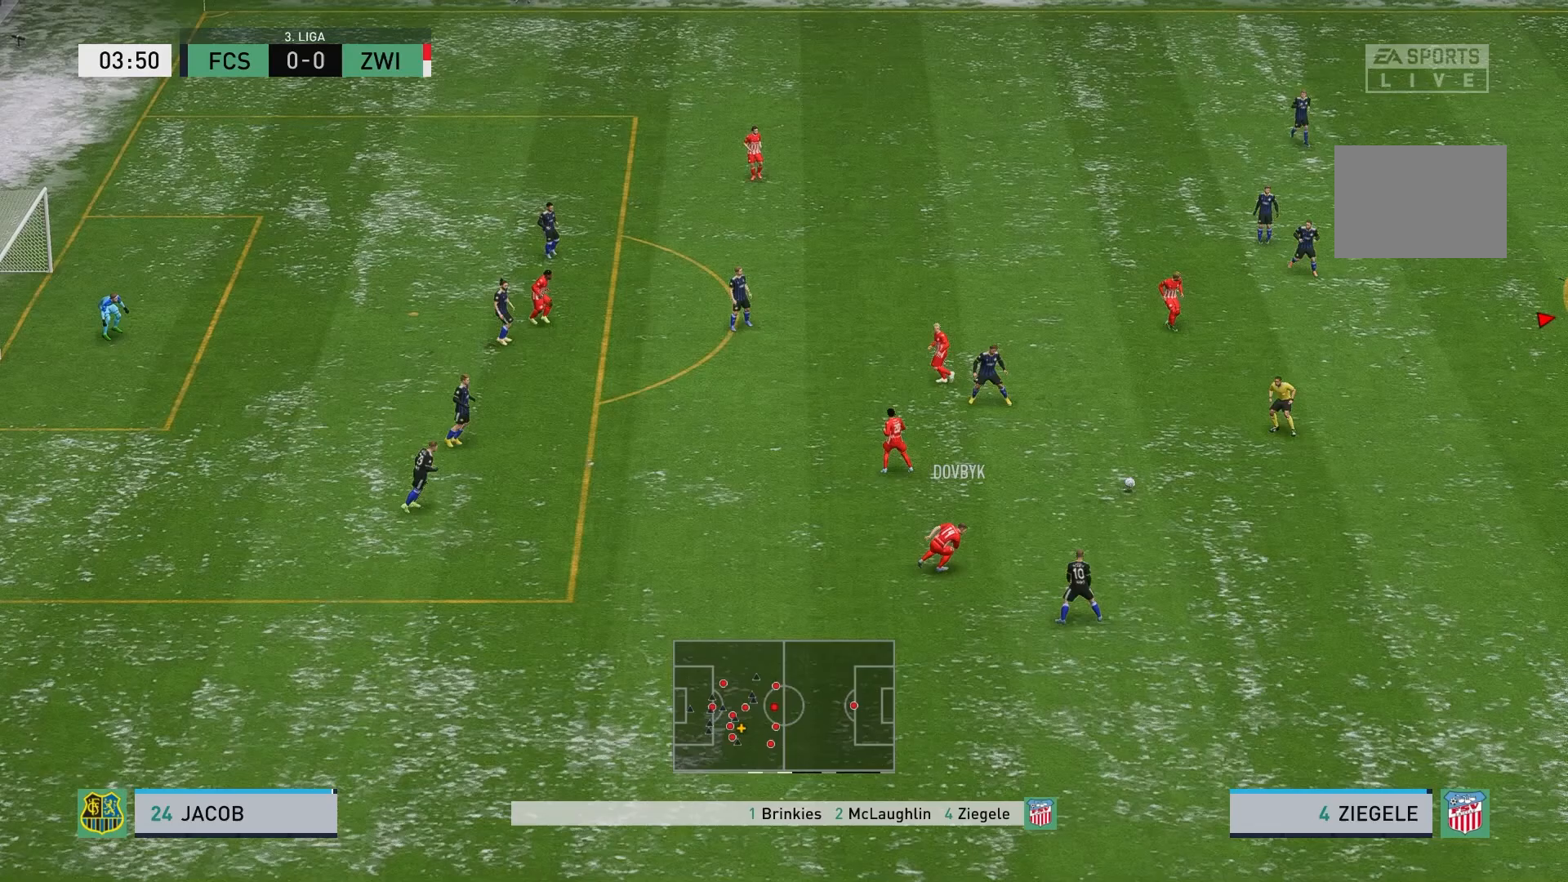
{"dt_ms": 500, "buttons": [], "left_stick": "left", "events": [[150, "left_stick", "left"]]}
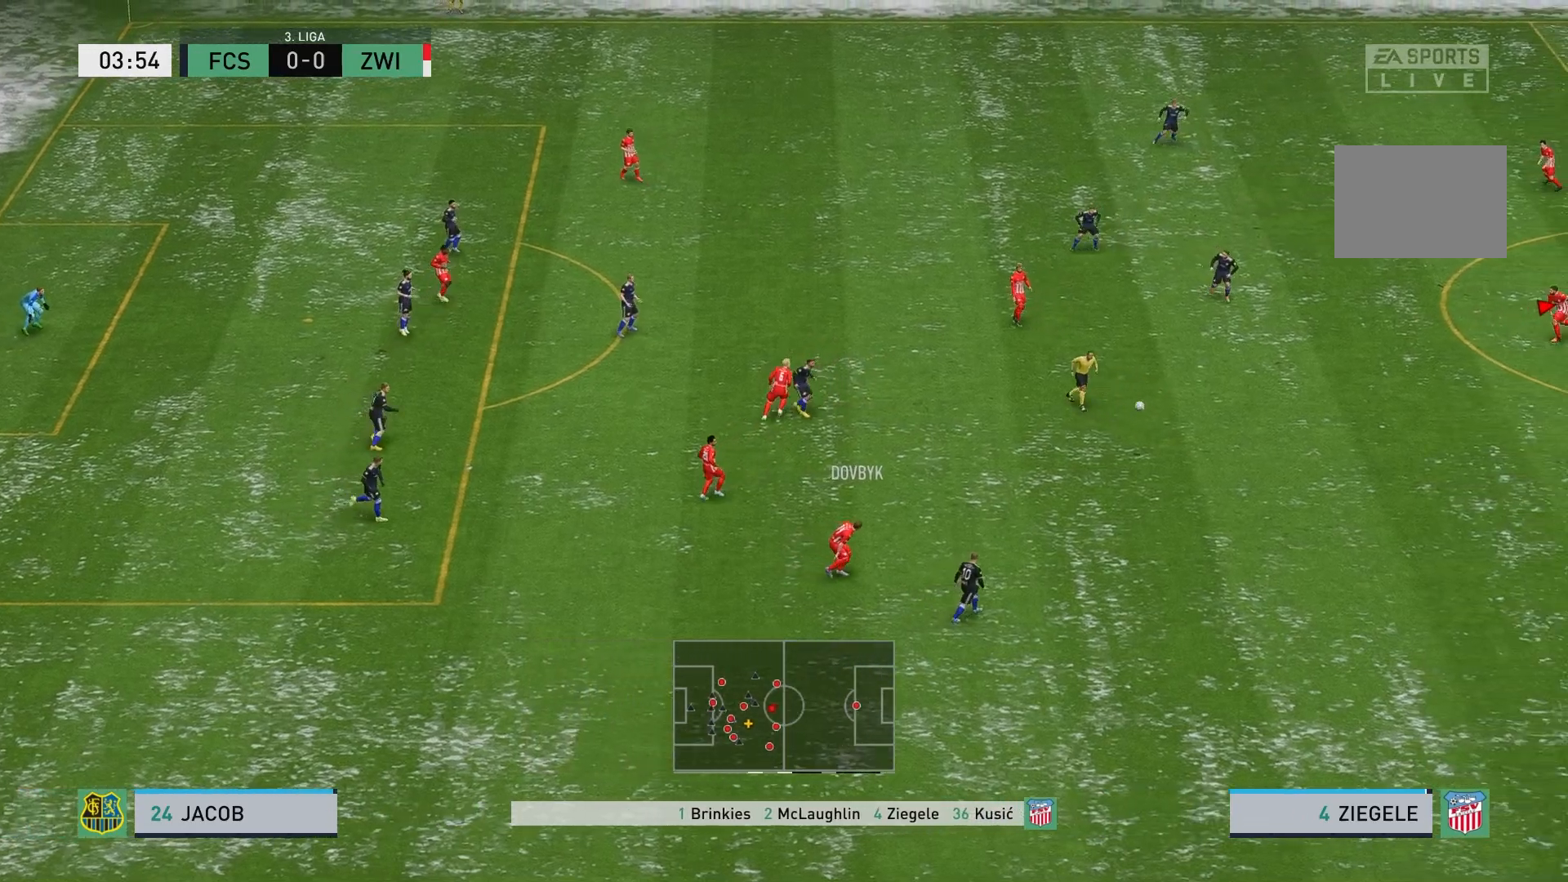
{"dt_ms": 500, "buttons": ["R2"], "left_stick": "down-left", "events": [[117, "R2", "down"], [200, "left_stick", "down-left"]]}
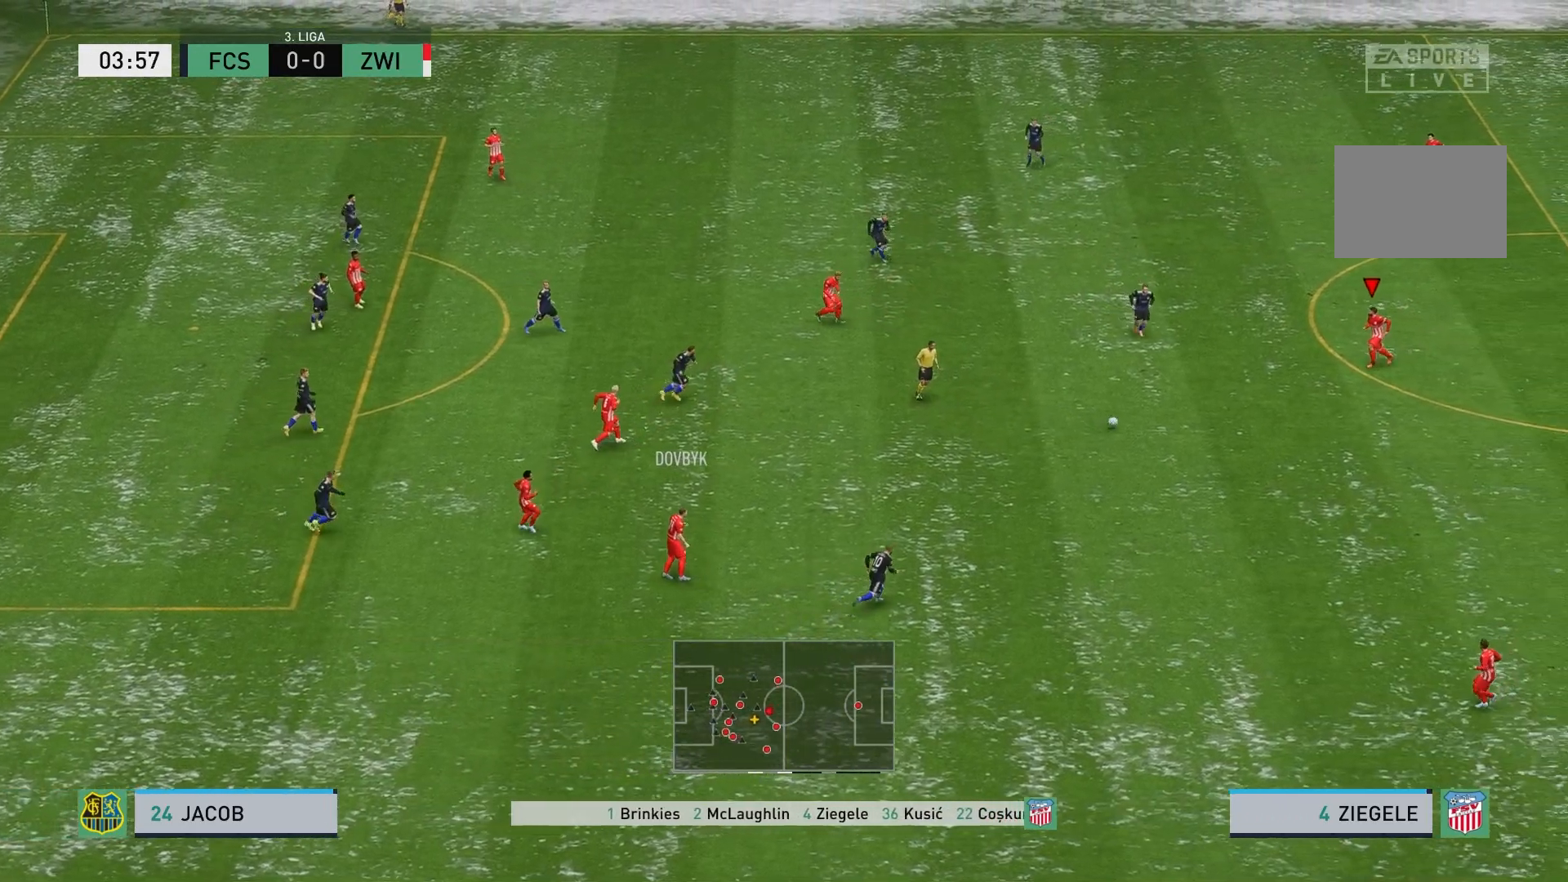
{"dt_ms": 500, "buttons": ["A", "L2"], "left_stick": "left", "events": [[350, "left_stick", "left"], [383, "L2", "down"], [450, "R2", "up"], [467, "A", "down"]]}
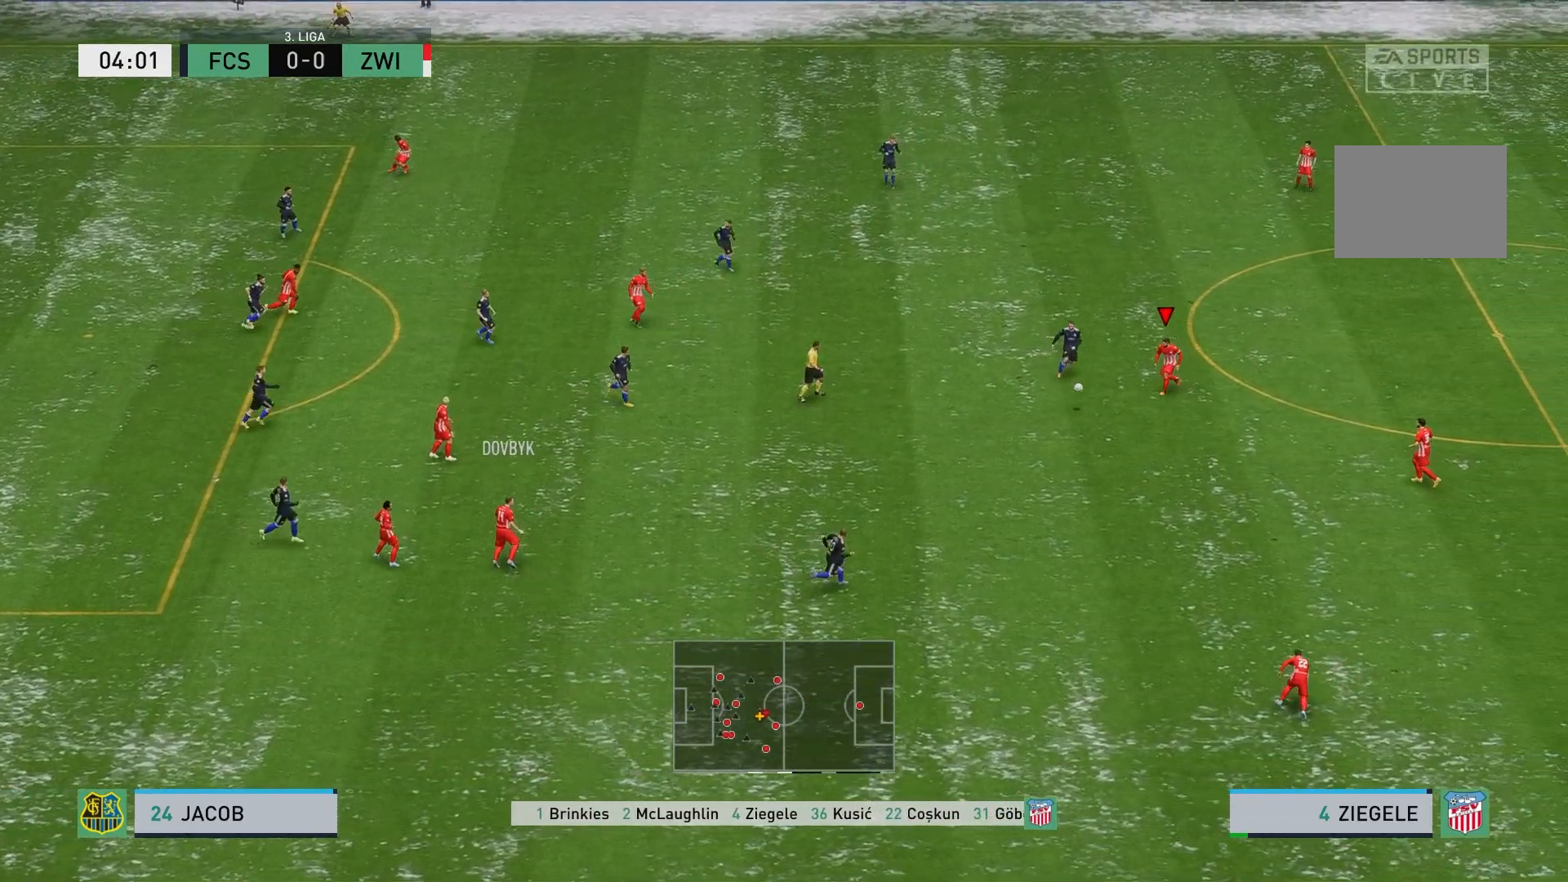
{"dt_ms": 500, "buttons": [], "left_stick": "left", "events": [[133, "A", "up"], [417, "L2", "up"]]}
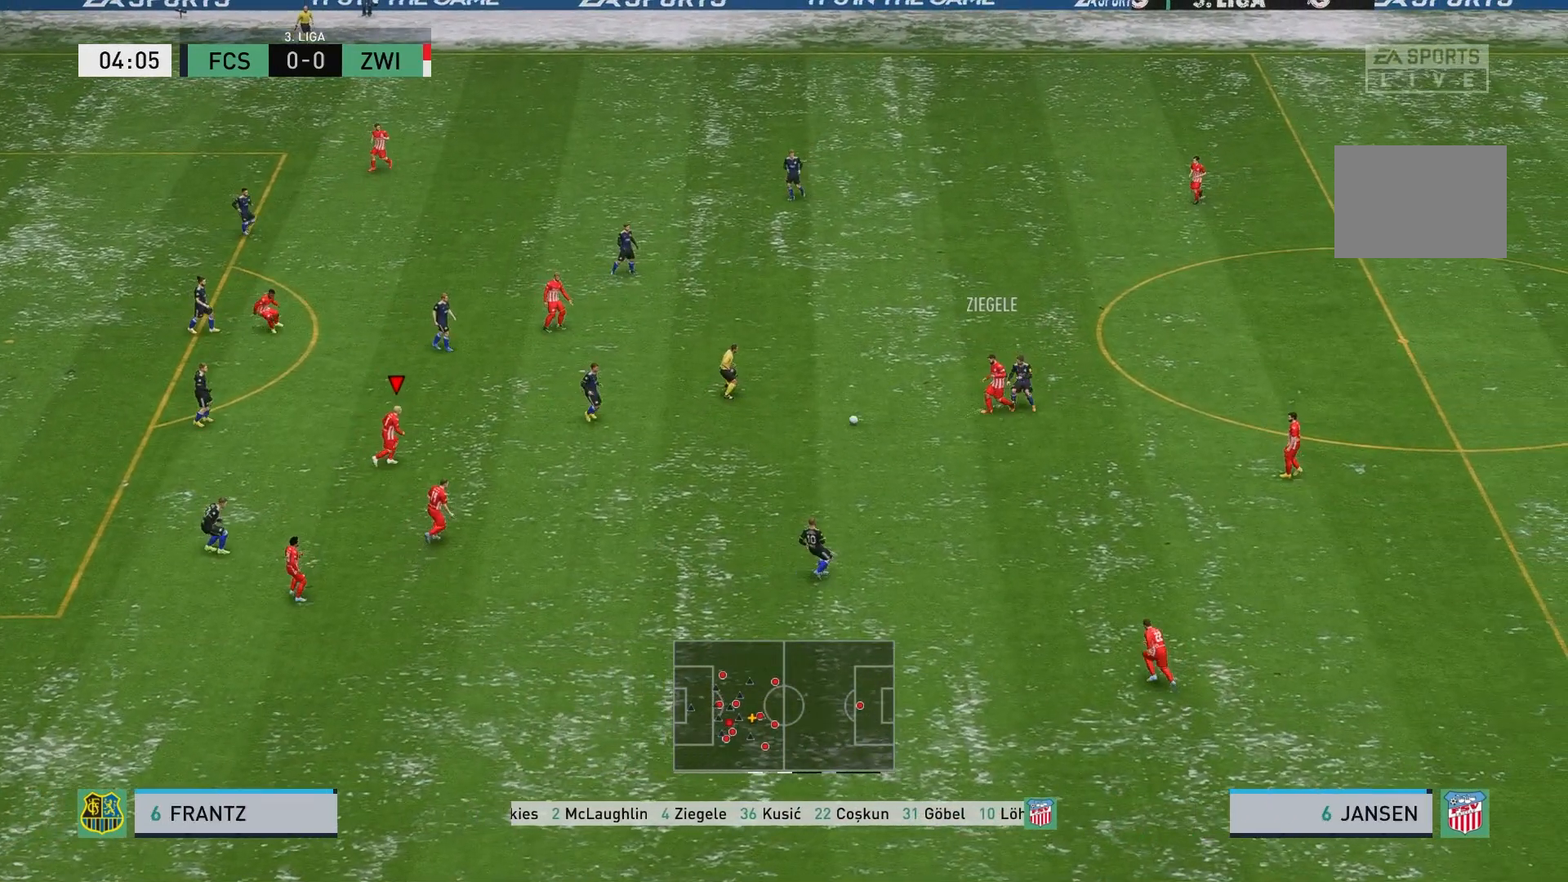
{"dt_ms": 500, "buttons": [], "left_stick": "center", "events": [[67, "left_stick", "center"]]}
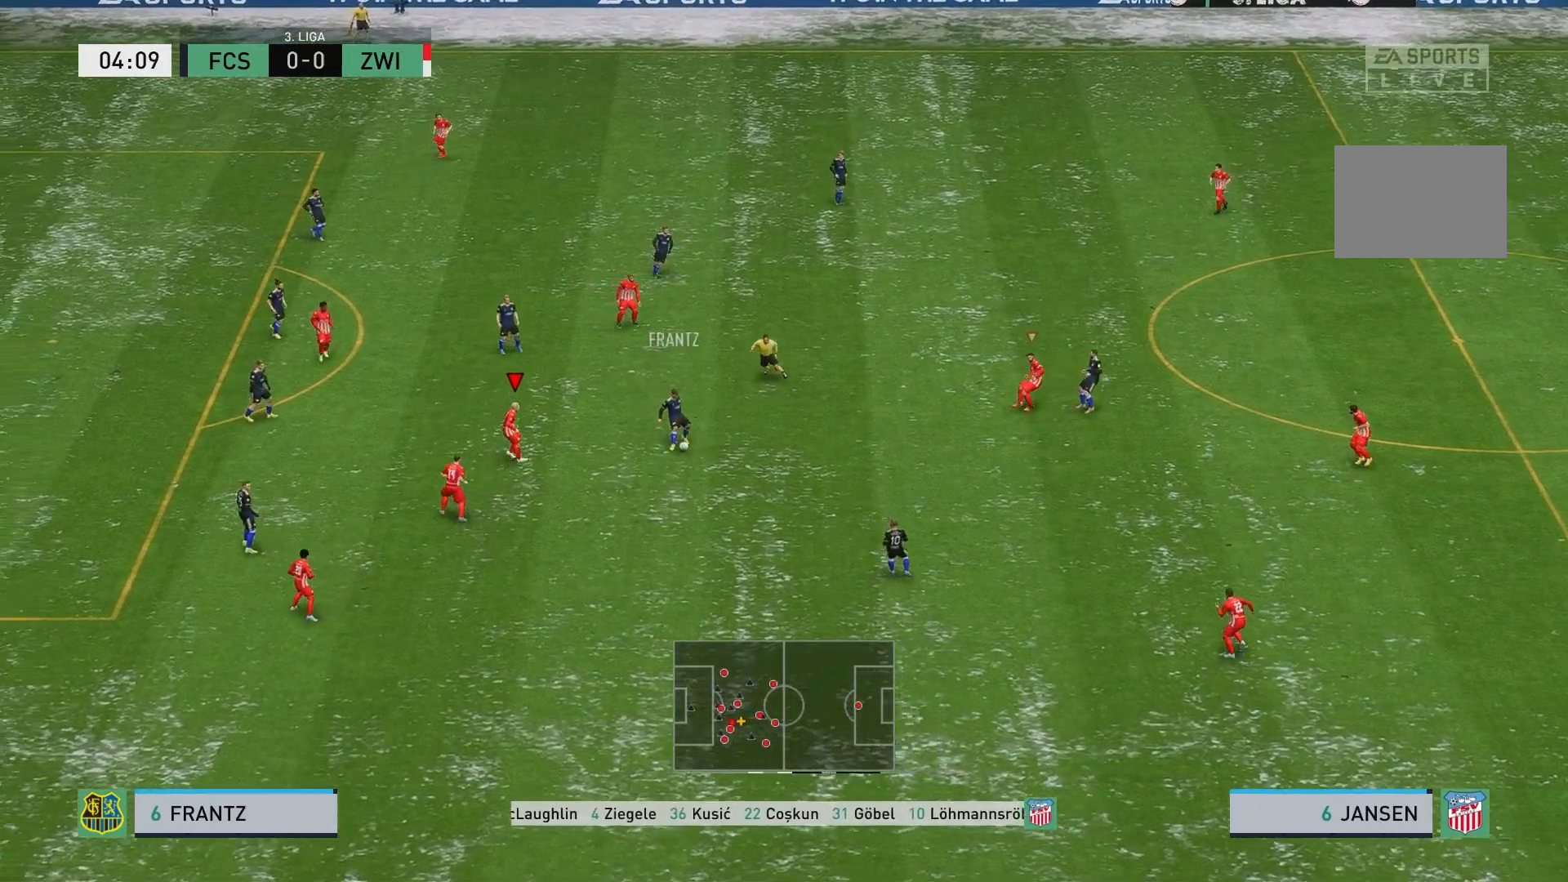
{"dt_ms": 500, "buttons": [], "left_stick": "down", "events": [[17, "left_stick", "down-left"], [350, "left_stick", "down"]]}
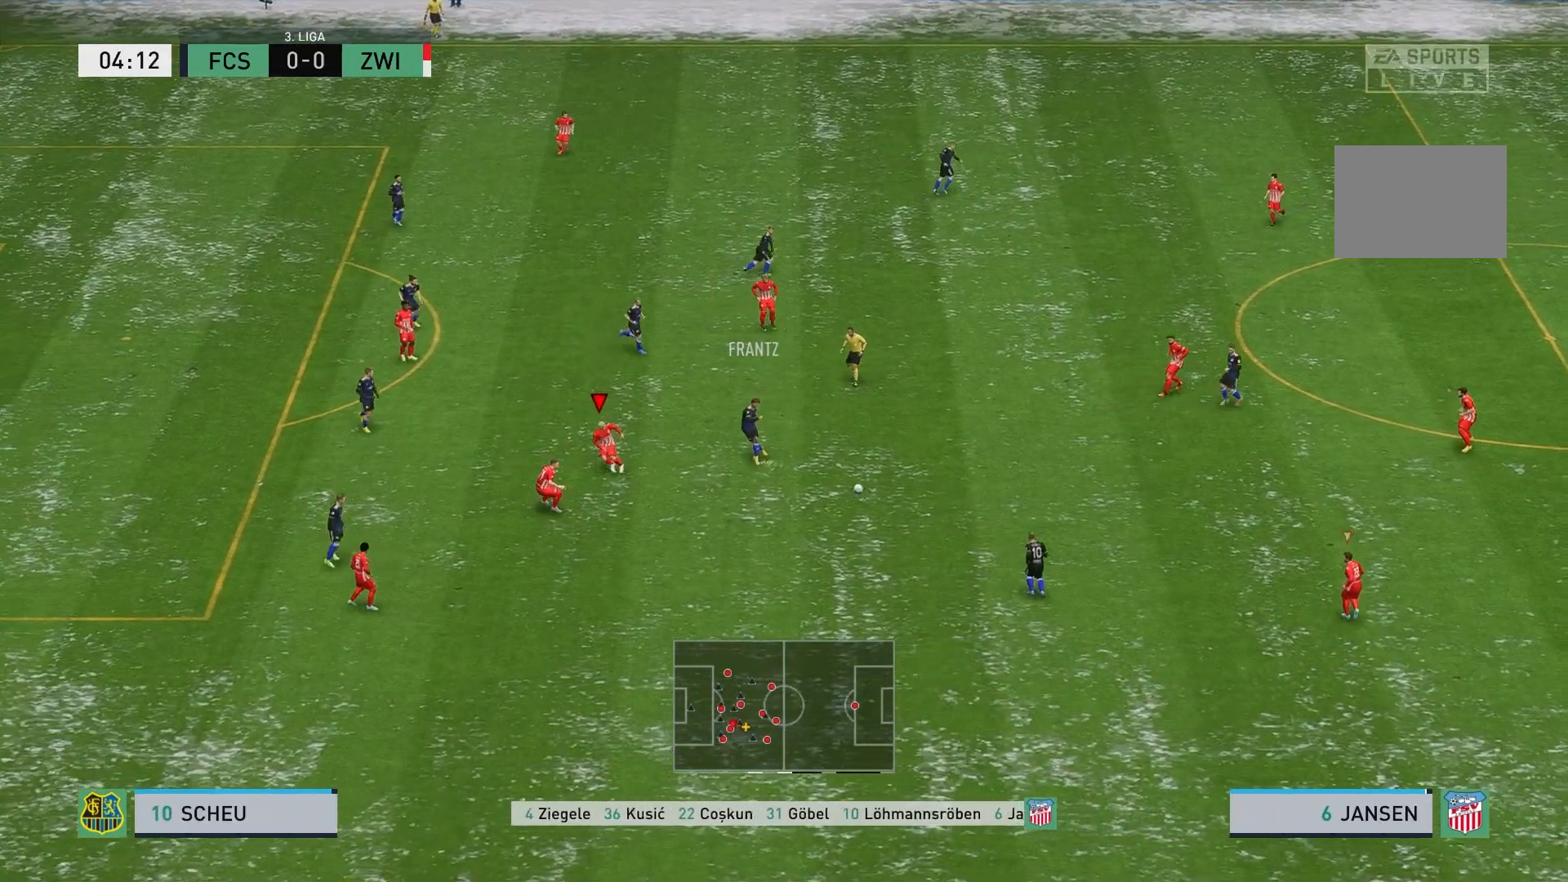
{"dt_ms": 500, "buttons": [], "left_stick": "right", "events": [[67, "left_stick", "right"], [200, "left_stick", "down-right"], [350, "left_stick", "right"]]}
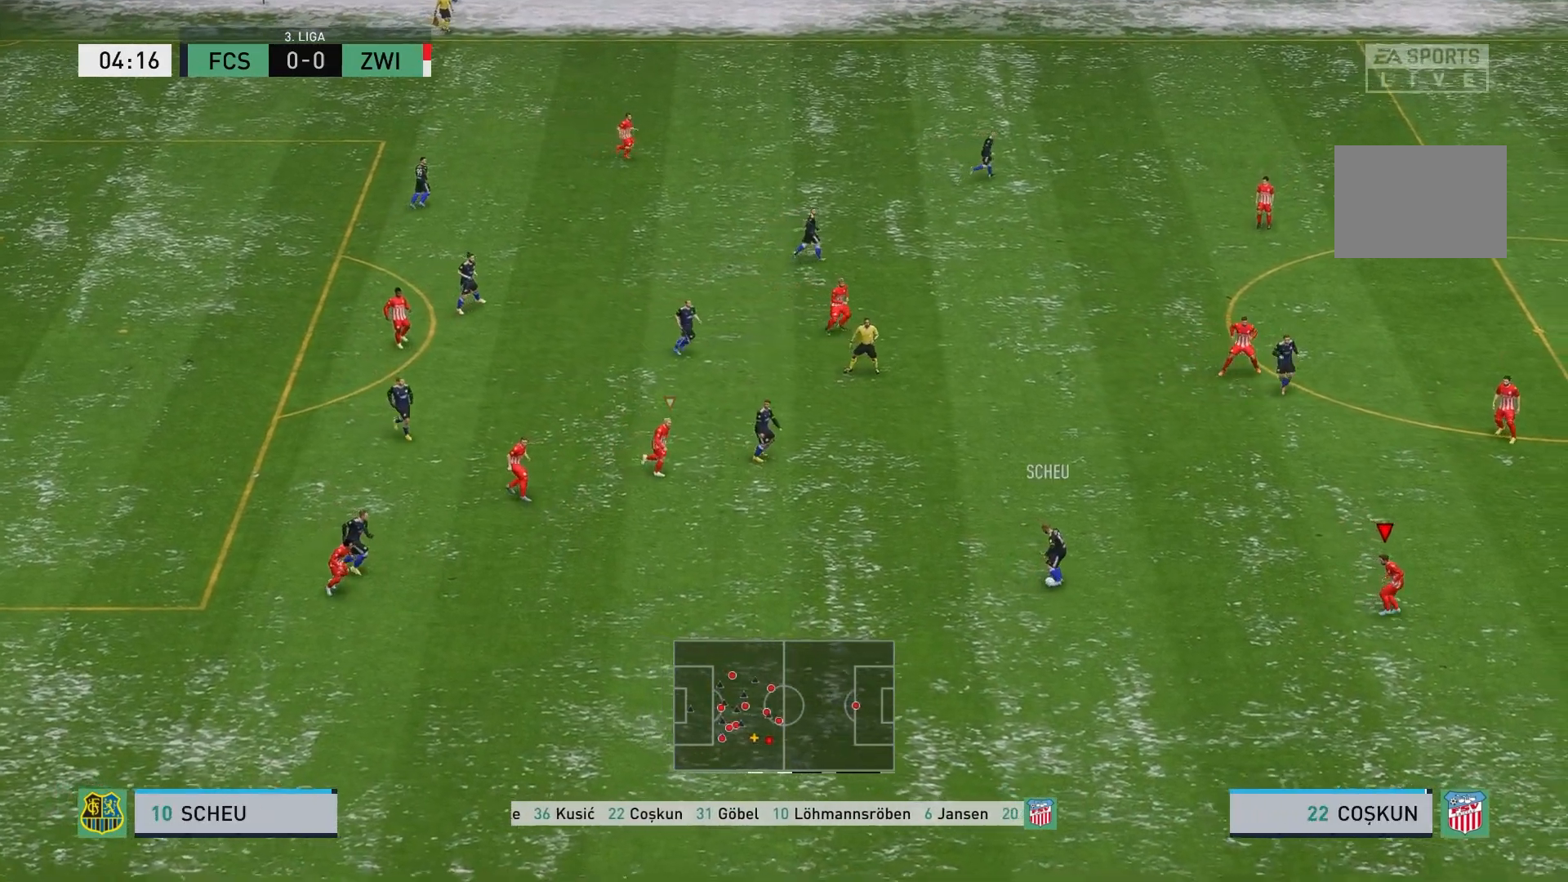
{"dt_ms": 1000, "buttons": ["R2"], "left_stick": "right"}
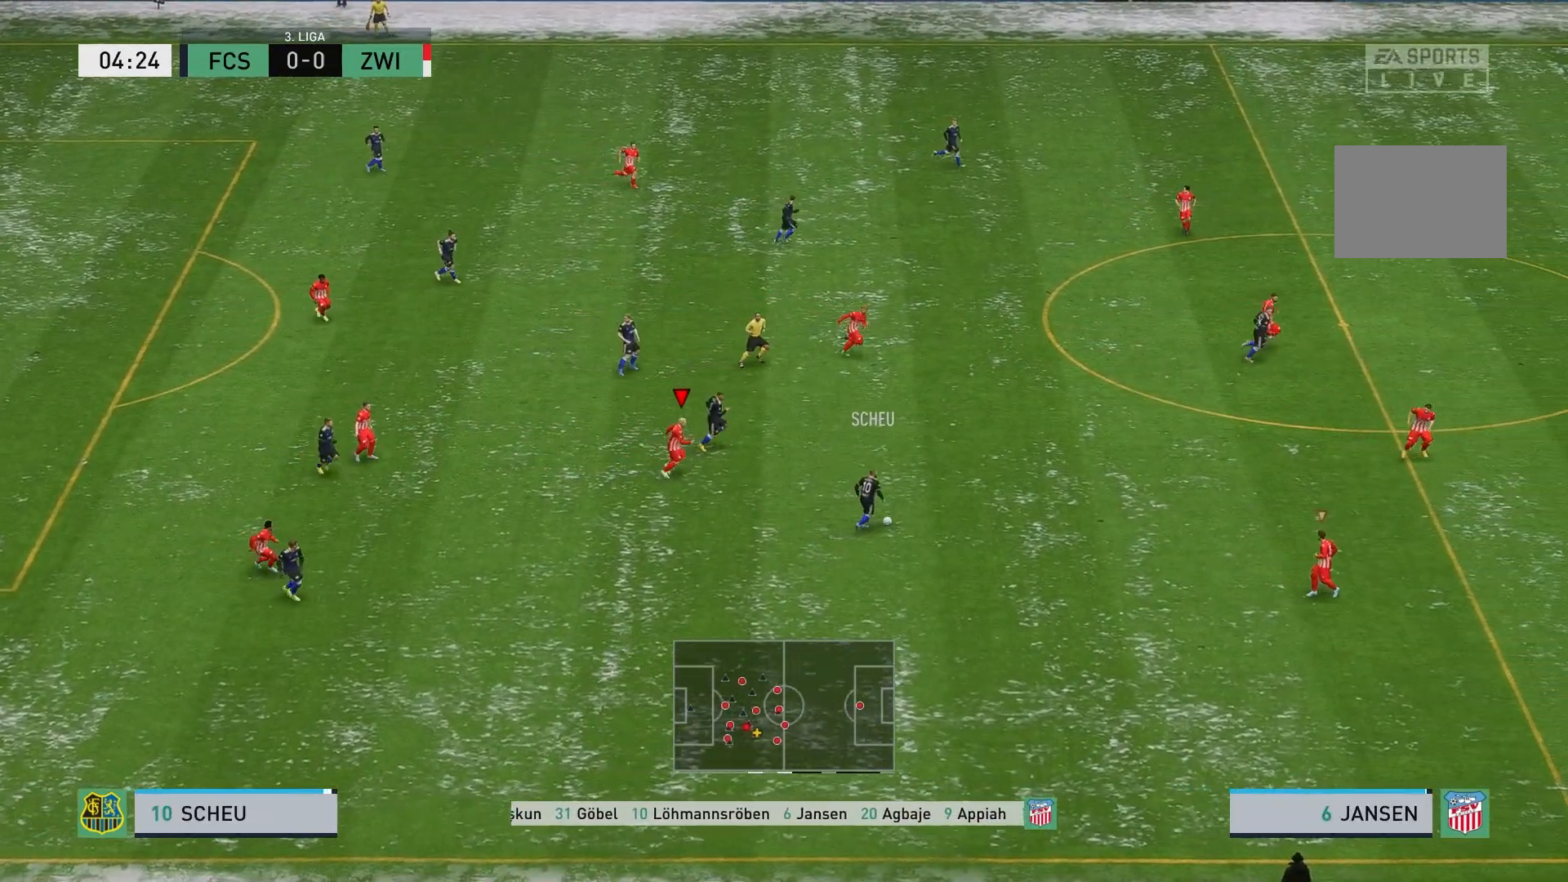
{"dt_ms": 500, "buttons": ["R2"], "left_stick": "right", "events": []}
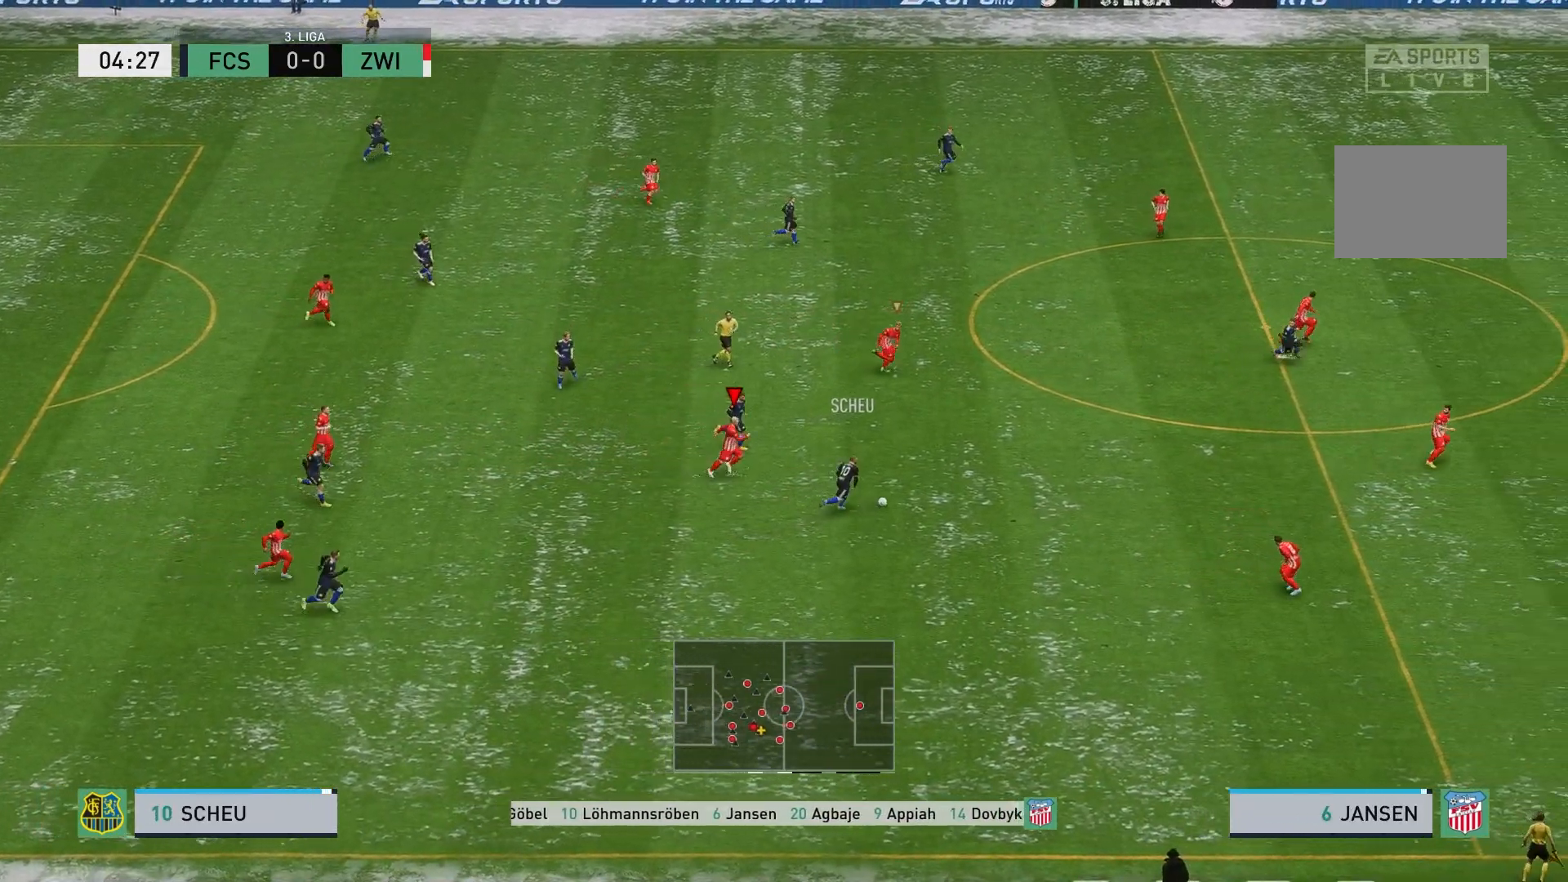
{"dt_ms": 500, "buttons": ["R2"], "left_stick": "right", "events": []}
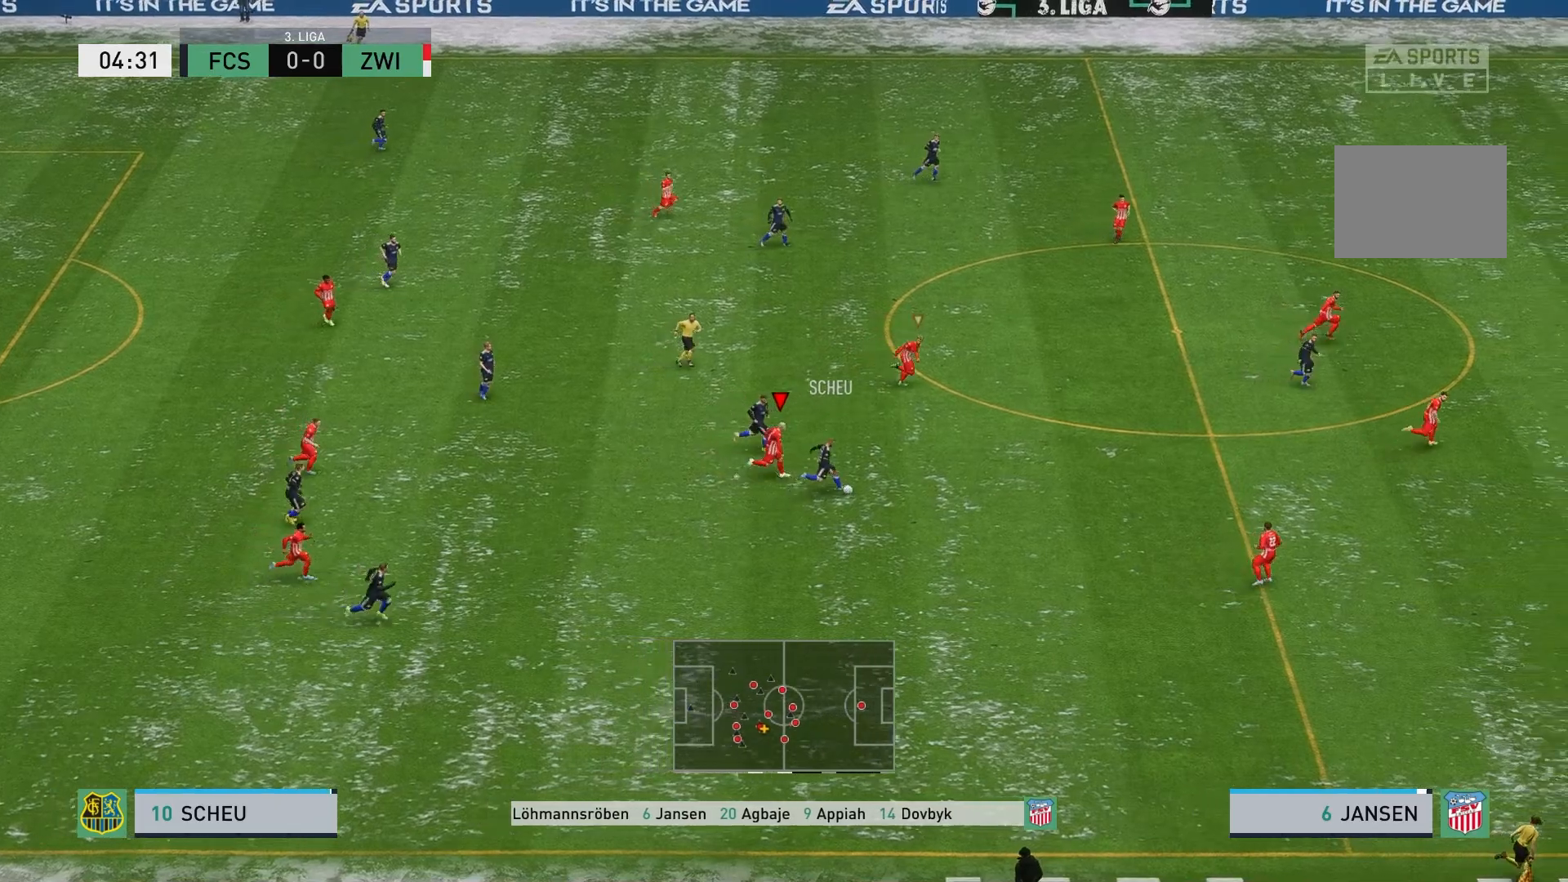
{"dt_ms": 500, "buttons": ["R2"], "left_stick": "right", "events": []}
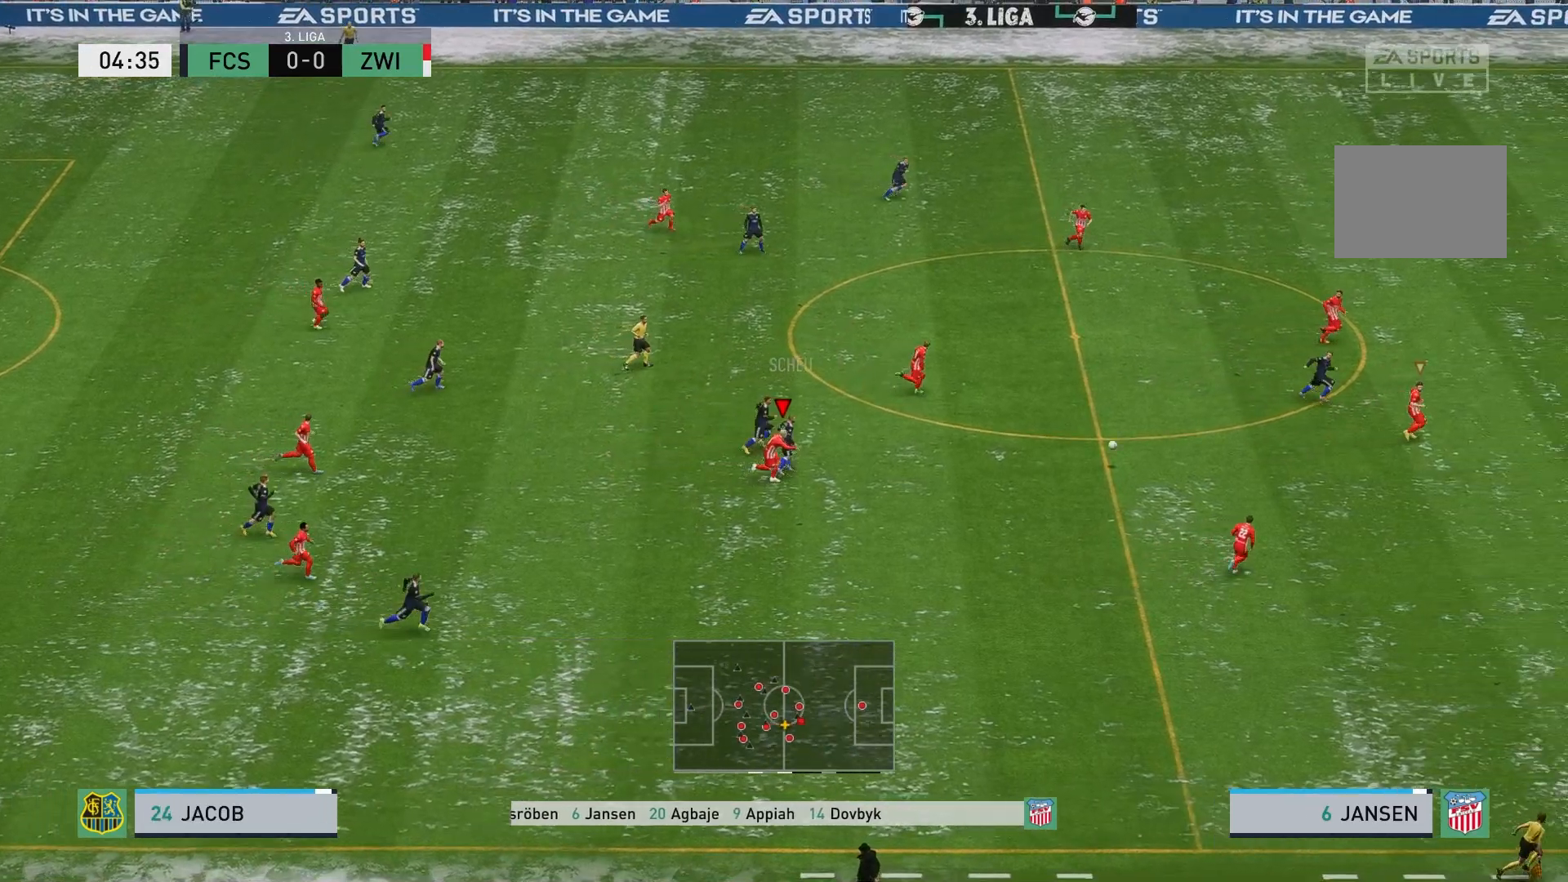
{"dt_ms": 500, "buttons": ["L2"], "left_stick": "center", "events": [[17, "L1", "down"], [117, "R2", "up"], [200, "L1", "up"], [200, "left_stick", "center"], [433, "L2", "down"]]}
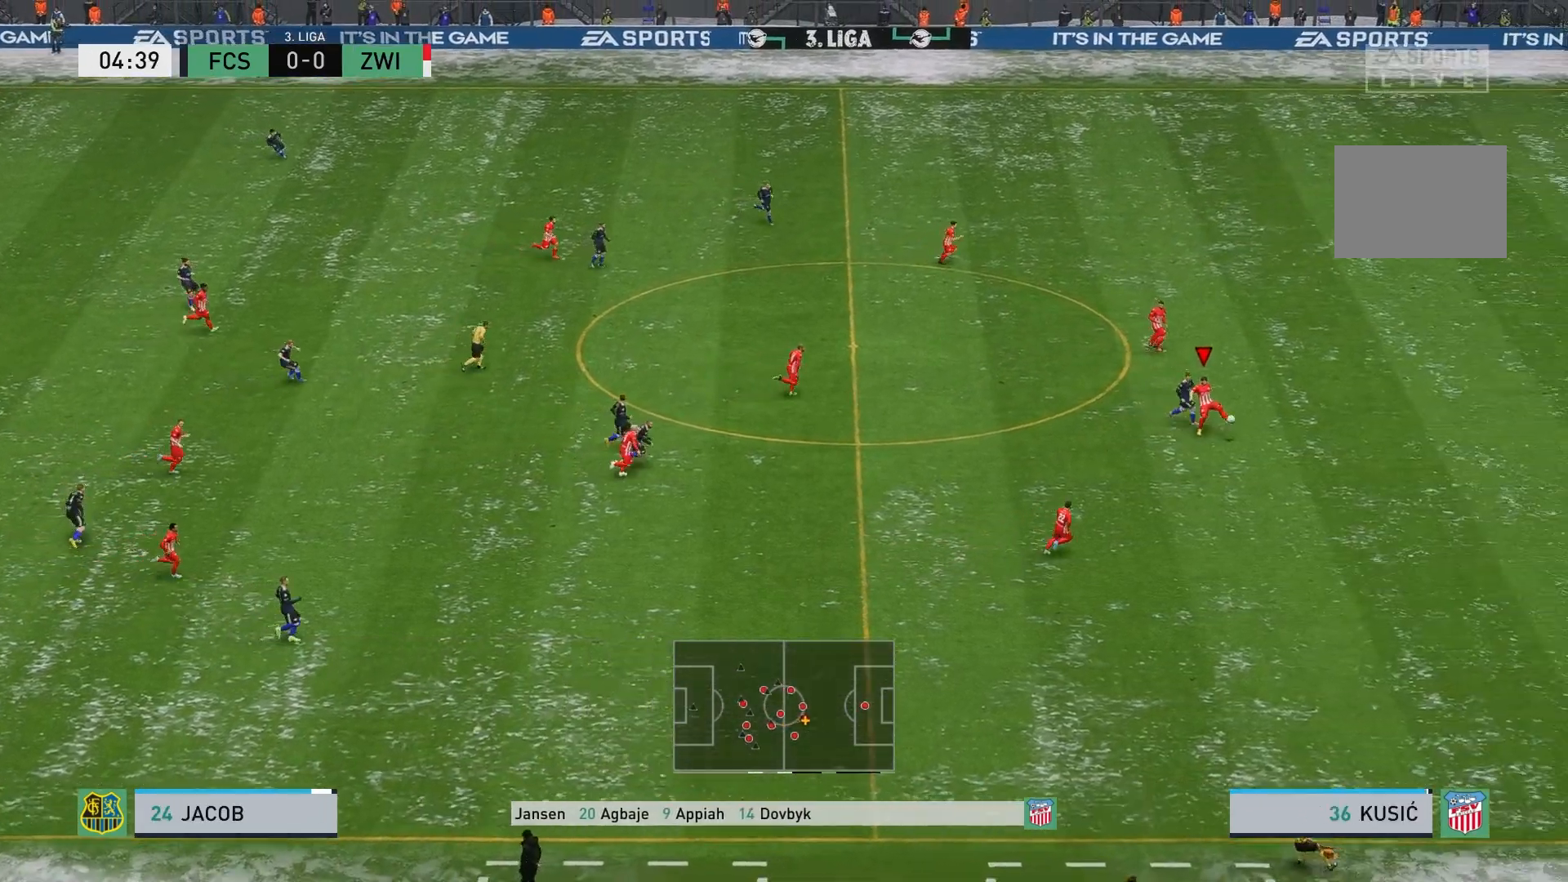
{"dt_ms": 500, "buttons": ["L2"], "left_stick": "down", "events": [[33, "R2", "down"], [50, "left_stick", "up"], [200, "left_stick", "center"], [283, "left_stick", "left"], [450, "R2", "up"], [500, "left_stick", "down"]]}
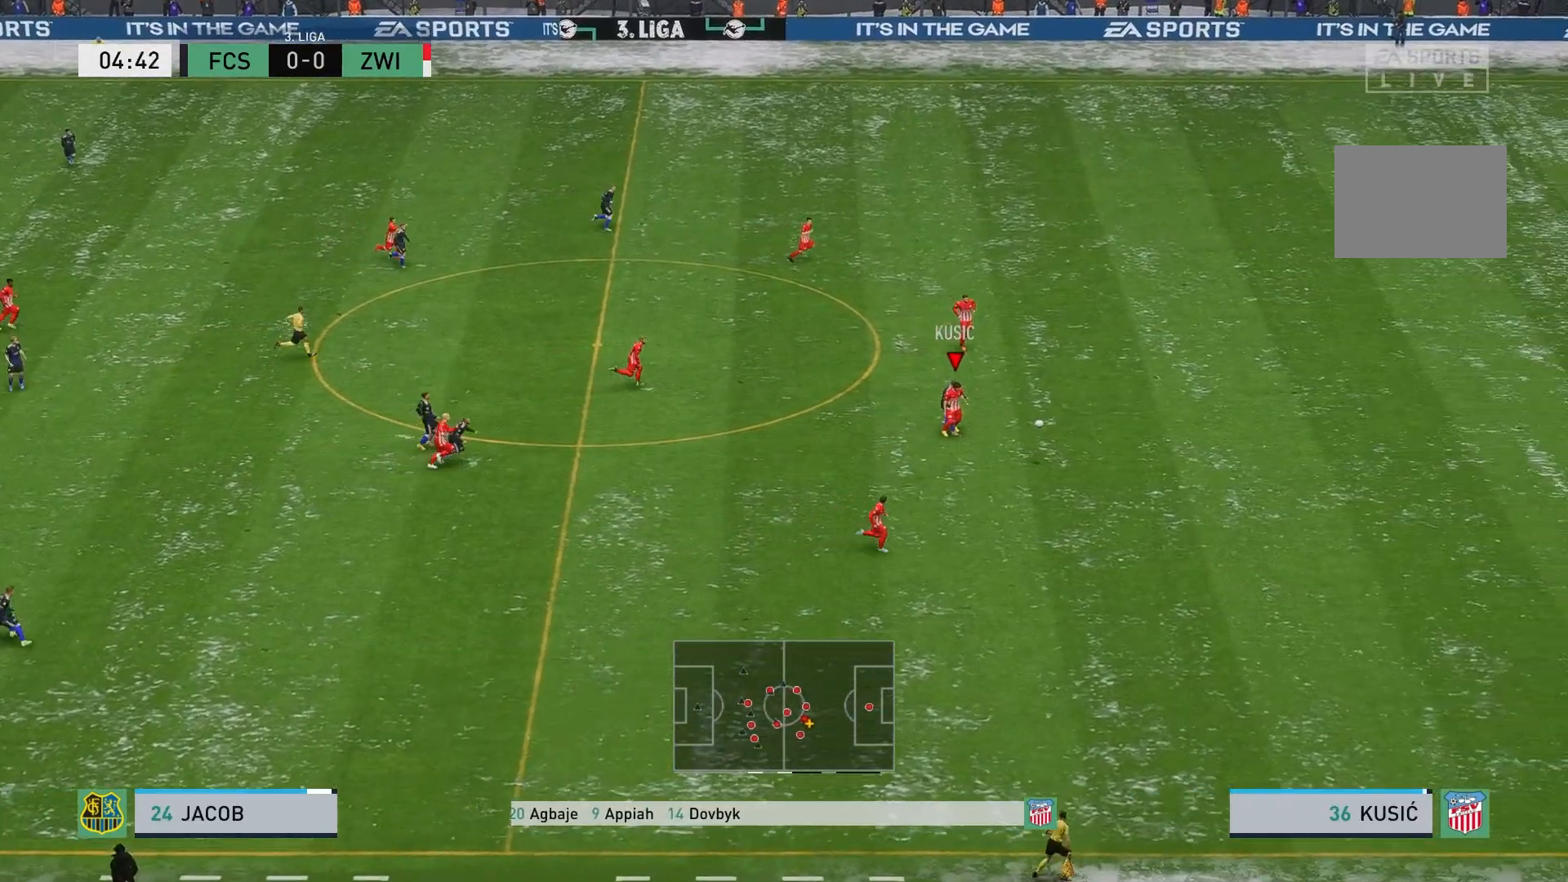
{"dt_ms": 500, "buttons": ["L2"], "left_stick": "down-right", "events": [[467, "left_stick", "down-right"]]}
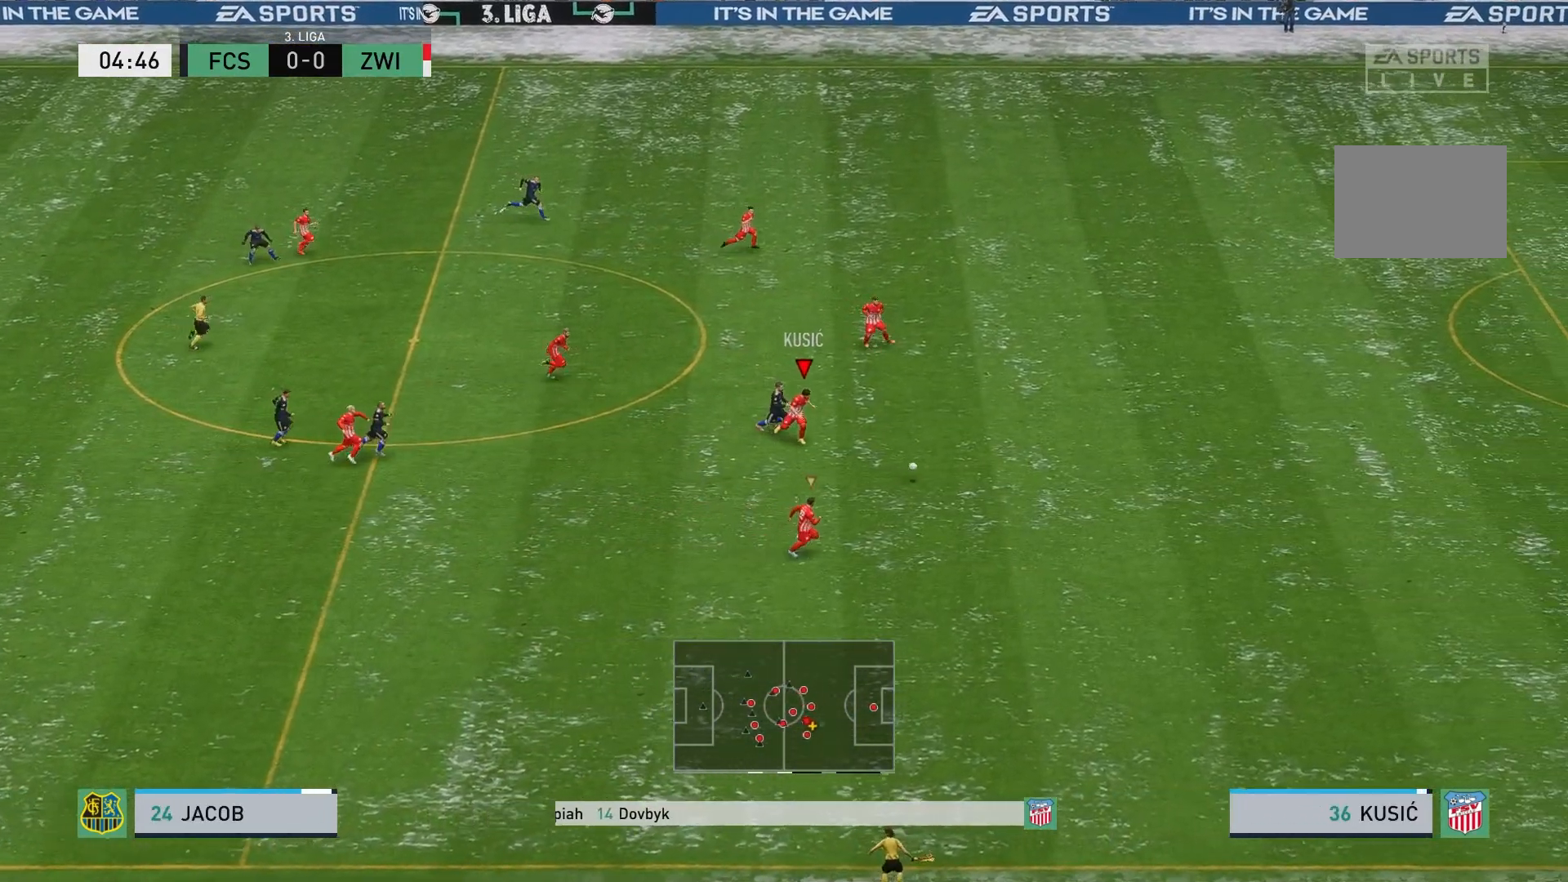
{"dt_ms": 500, "buttons": ["L2"], "left_stick": "down-right", "events": []}
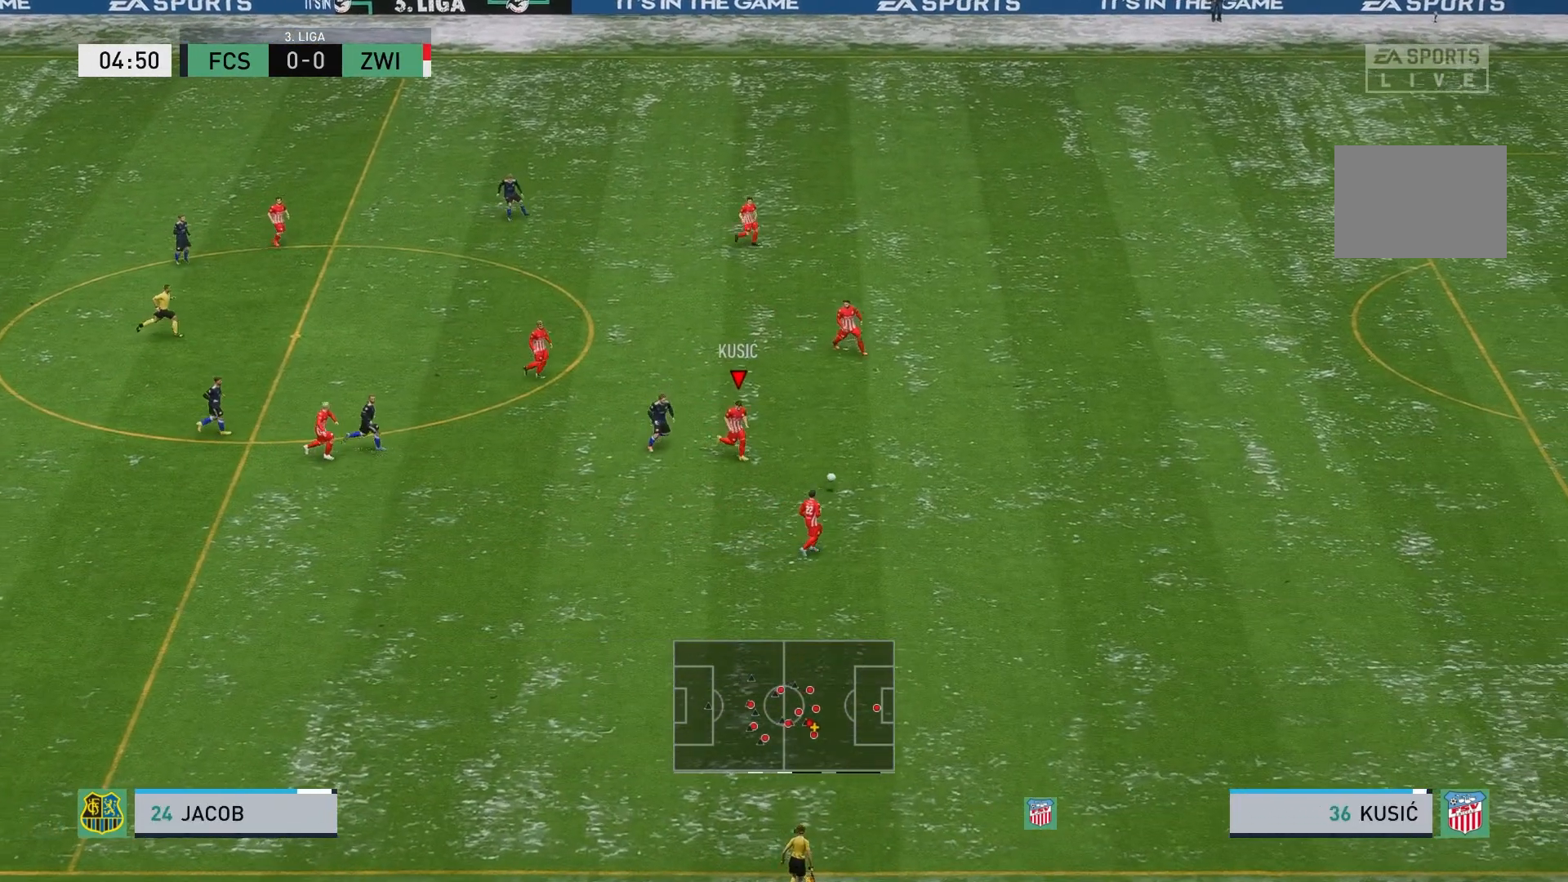
{"dt_ms": 500, "buttons": ["A"], "left_stick": "down-right", "events": [[217, "L2", "up"], [467, "A", "down"]]}
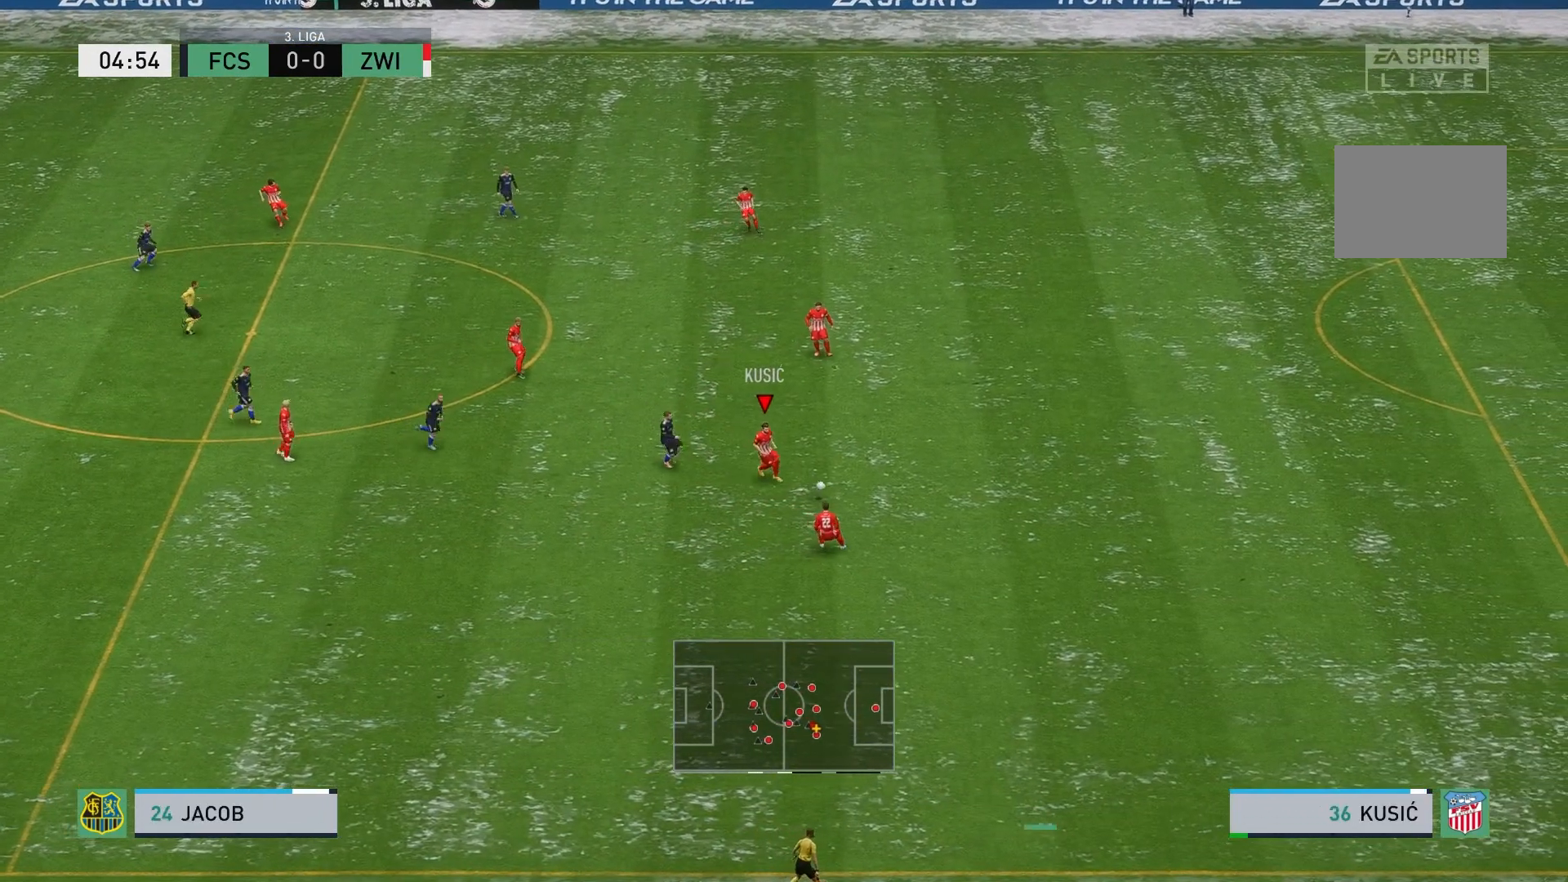
{"dt_ms": 500, "buttons": [], "left_stick": "down-left", "events": [[67, "left_stick", "down"], [100, "A", "up"], [500, "left_stick", "down-left"]]}
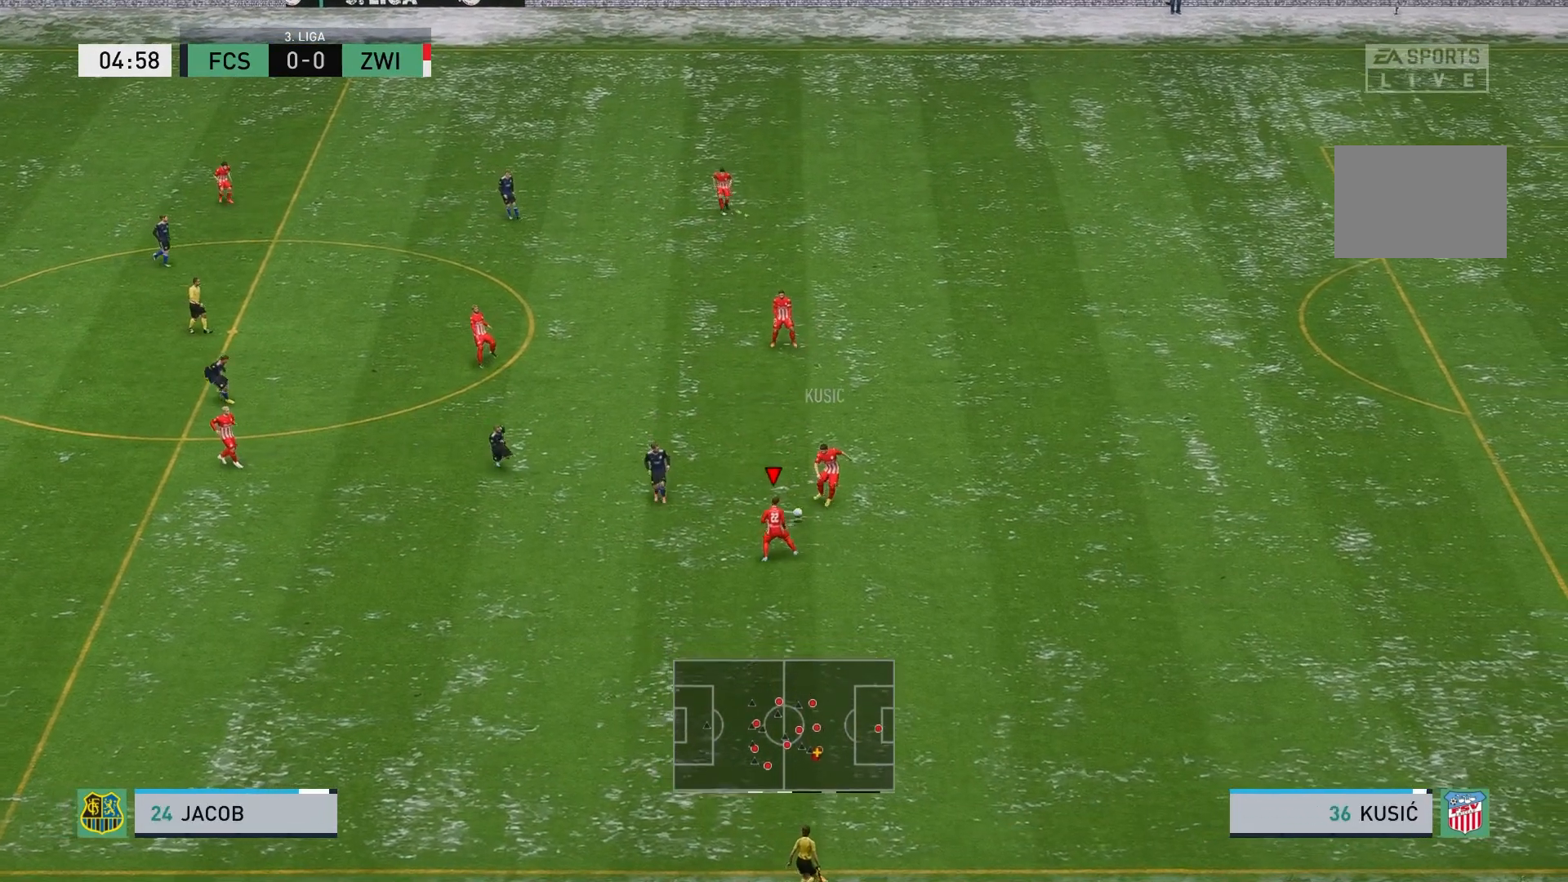
{"dt_ms": 500, "buttons": [], "left_stick": "down-left", "events": []}
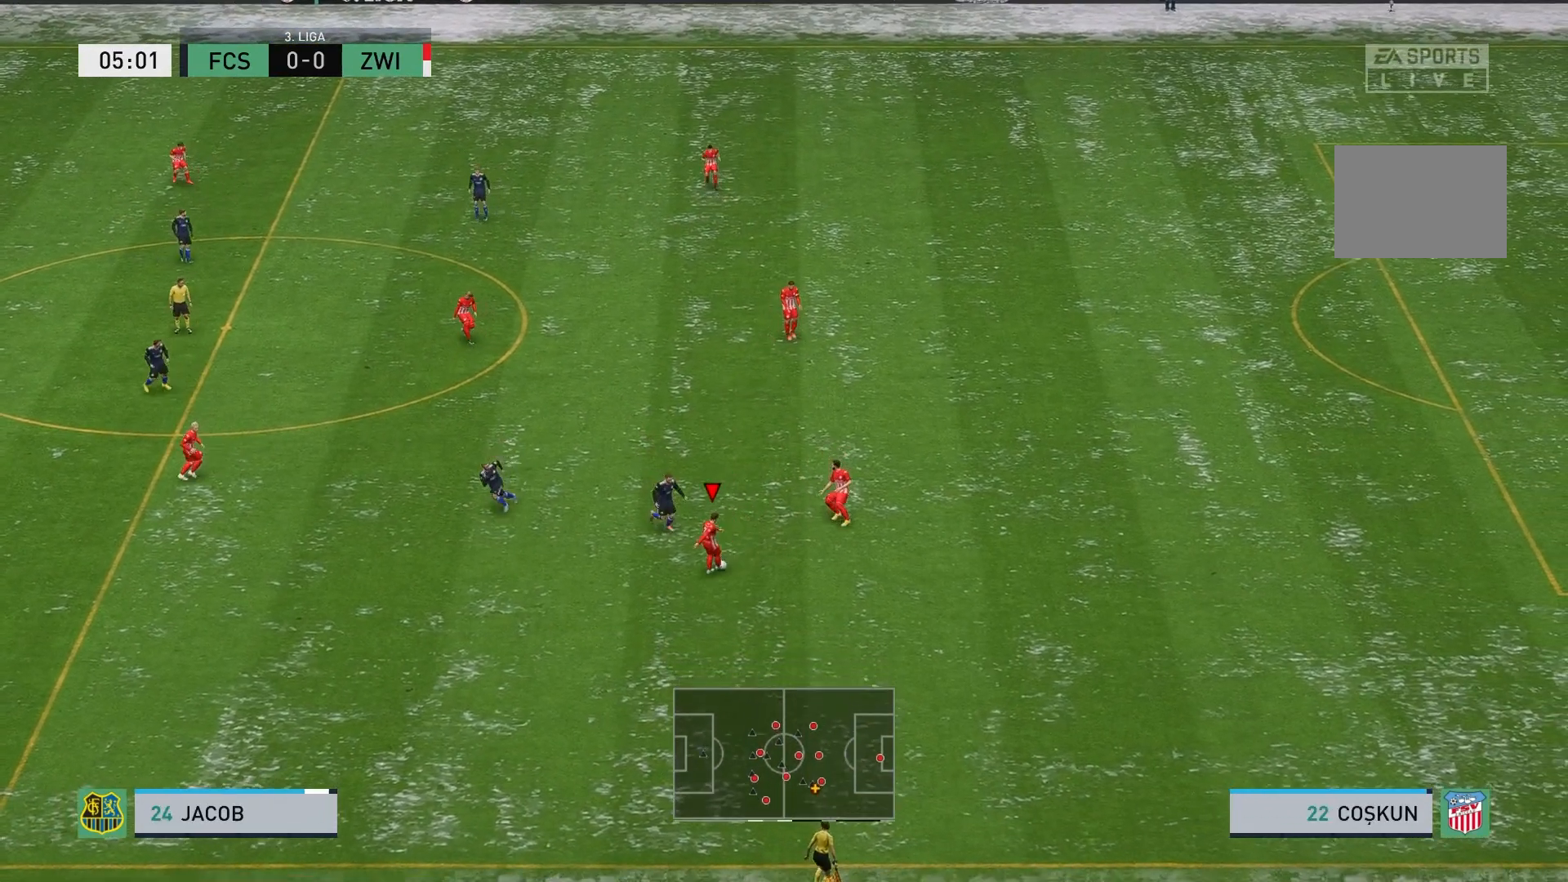
{"dt_ms": 500, "buttons": [], "left_stick": "down-left", "events": [[83, "left_stick", "down"], [400, "left_stick", "down-left"]]}
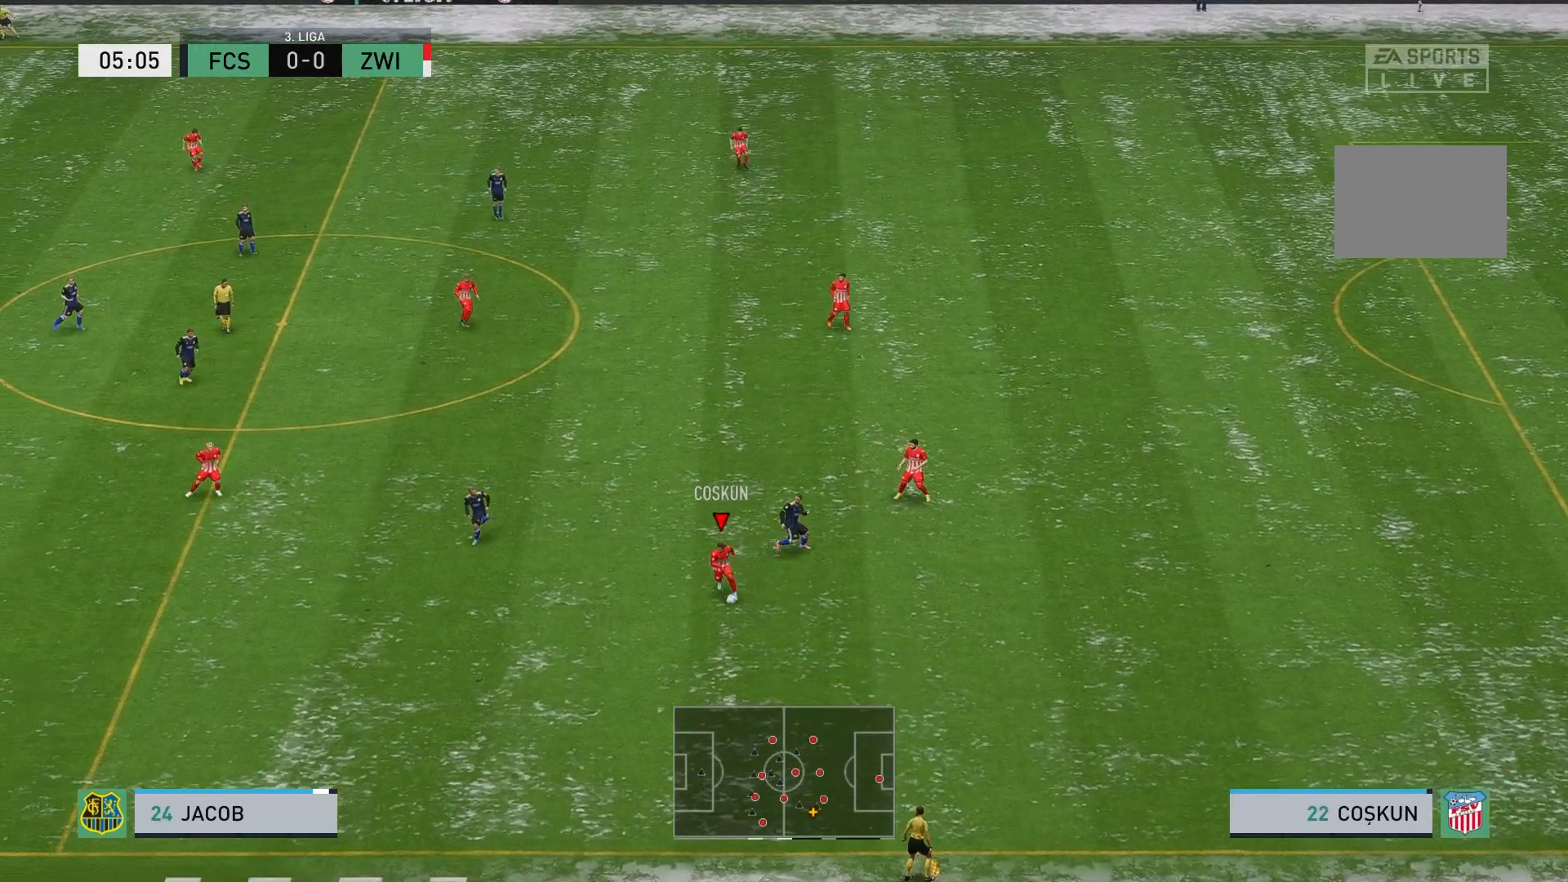
{"dt_ms": 500, "buttons": [], "left_stick": "up-left", "events": [[133, "left_stick", "left"], [500, "left_stick", "up-left"]]}
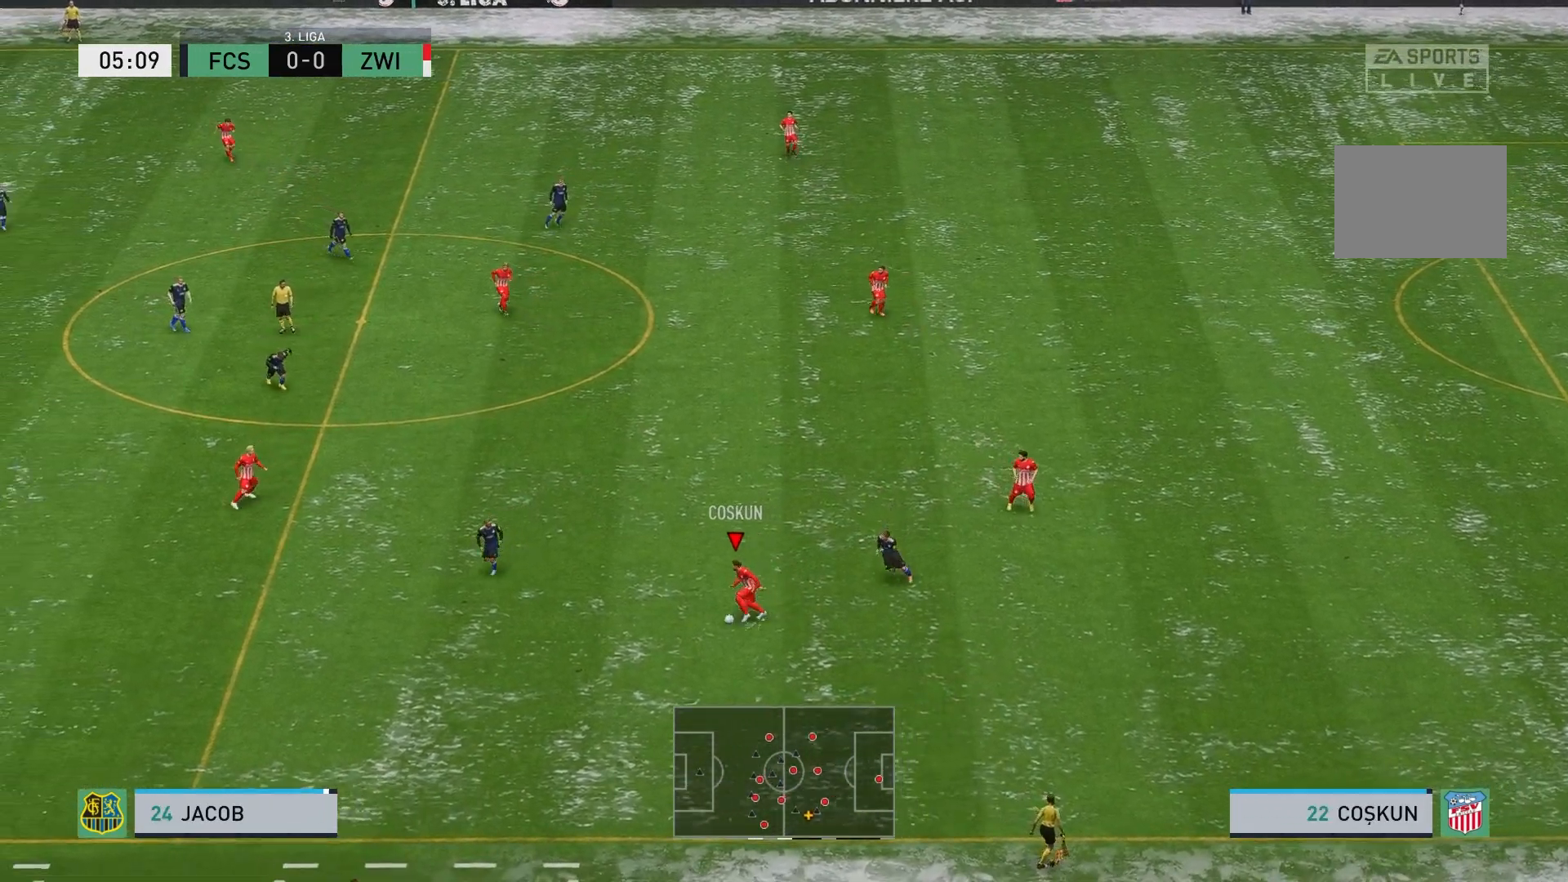
{"dt_ms": 500, "buttons": [], "left_stick": "up-left", "events": []}
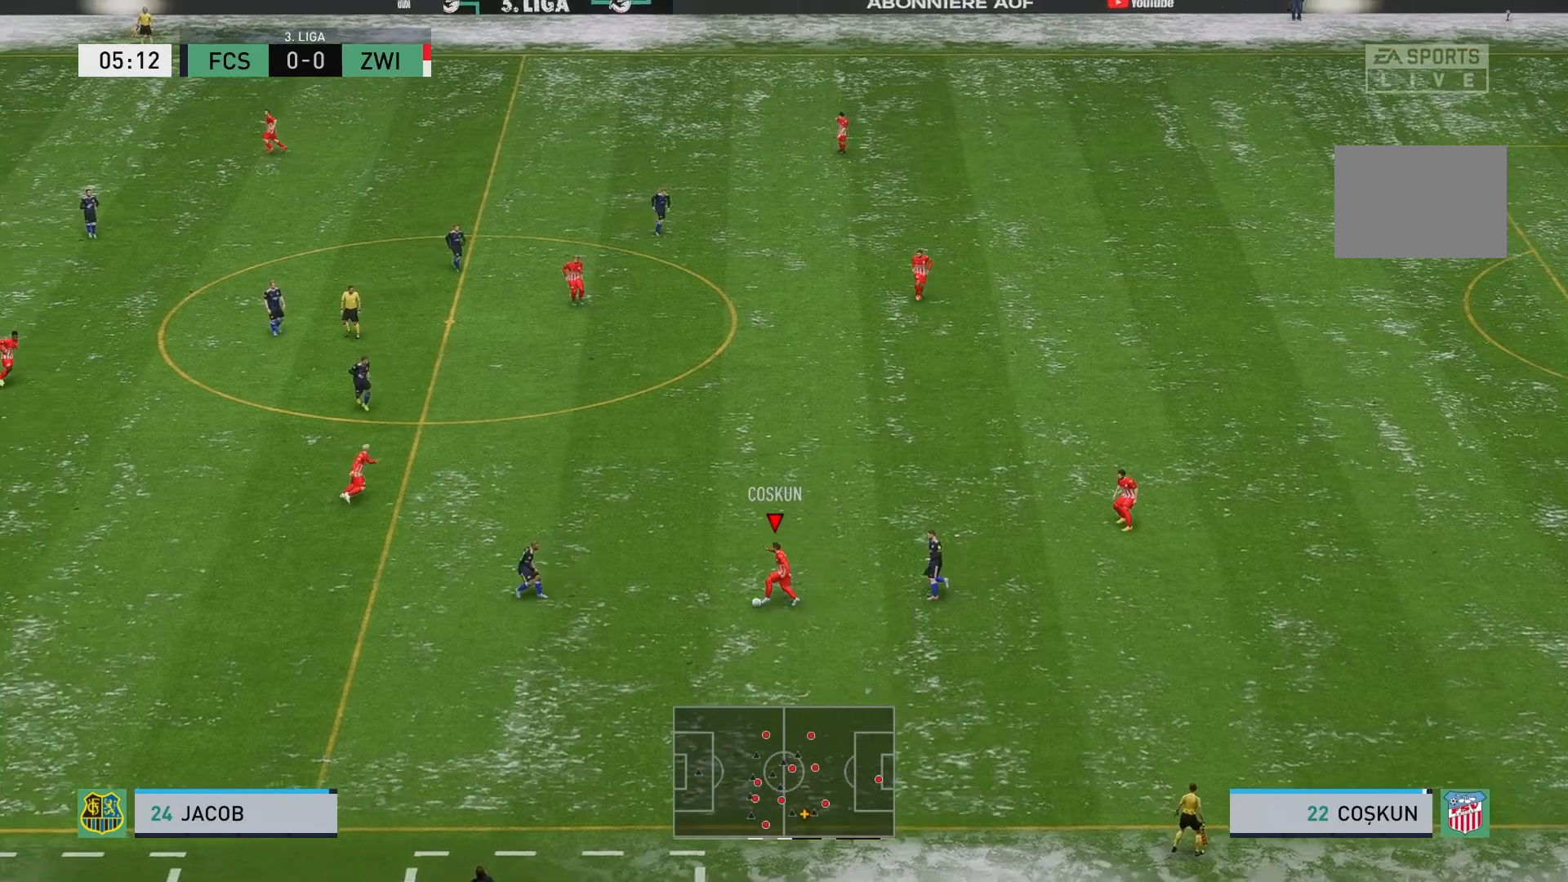
{"dt_ms": 500, "buttons": [], "left_stick": "center", "events": [[200, "A", "down"], [317, "A", "up"], [433, "left_stick", "center"]]}
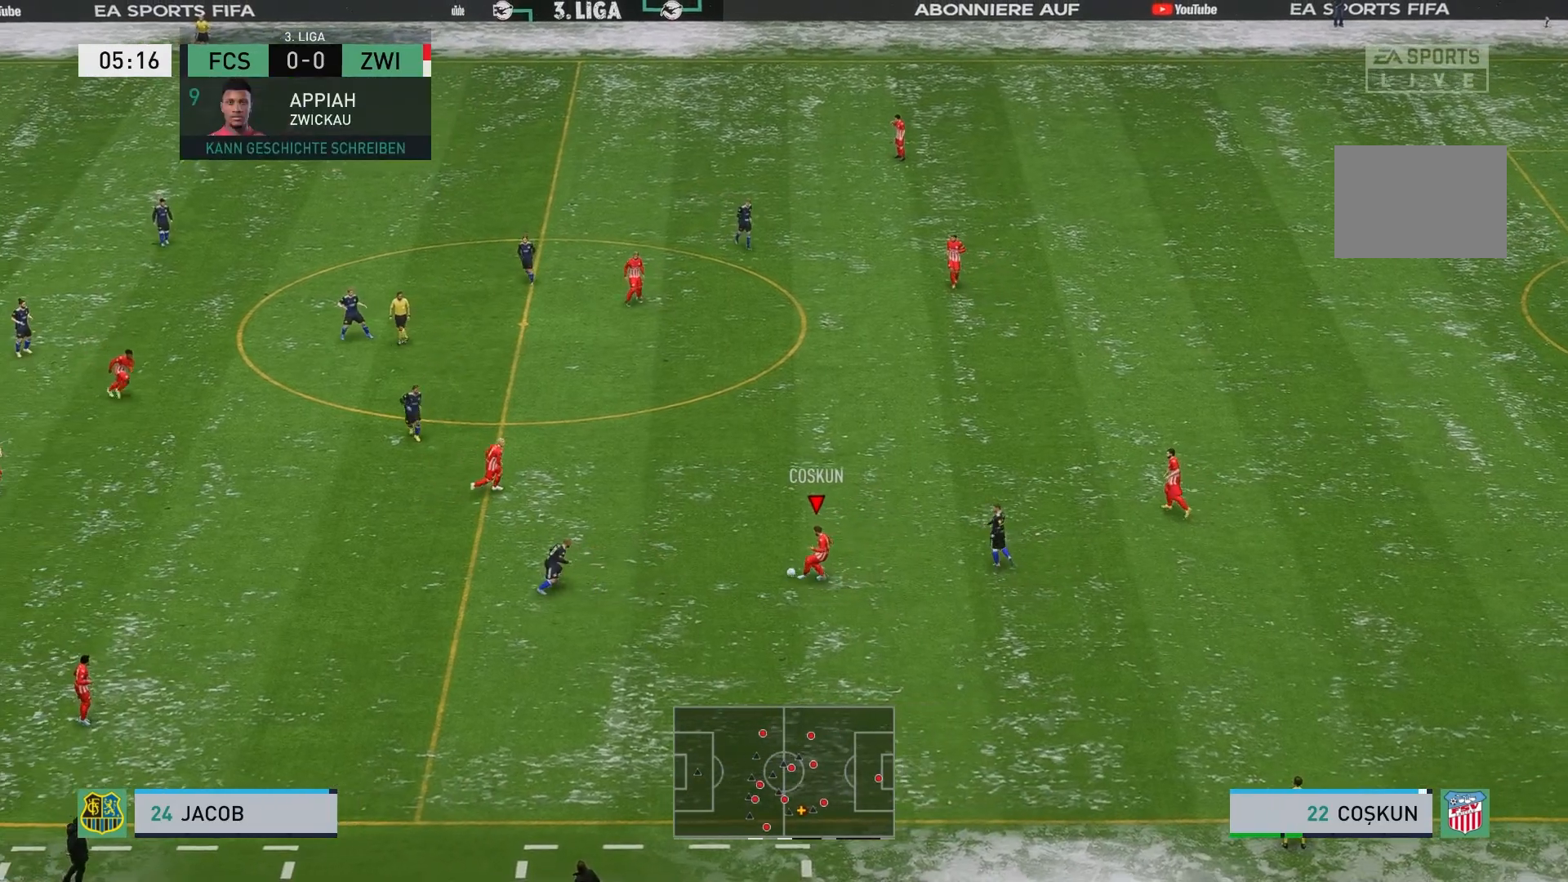
{"dt_ms": 500, "buttons": [], "left_stick": "left", "events": [[283, "left_stick", "left"]]}
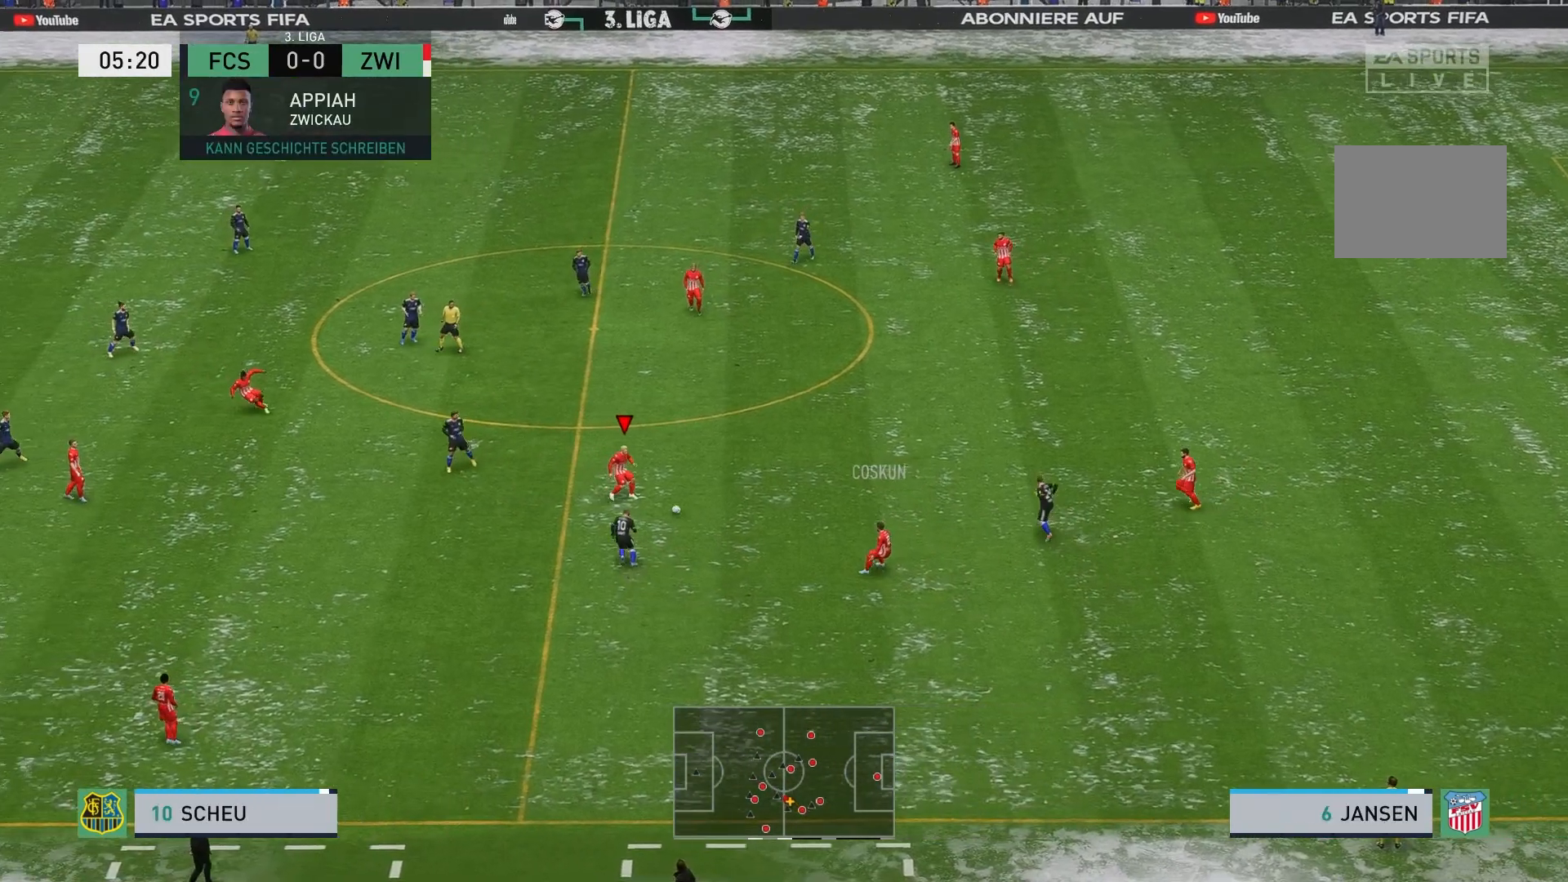
{"dt_ms": 500, "buttons": [], "left_stick": "up", "events": [[67, "left_stick", "up"]]}